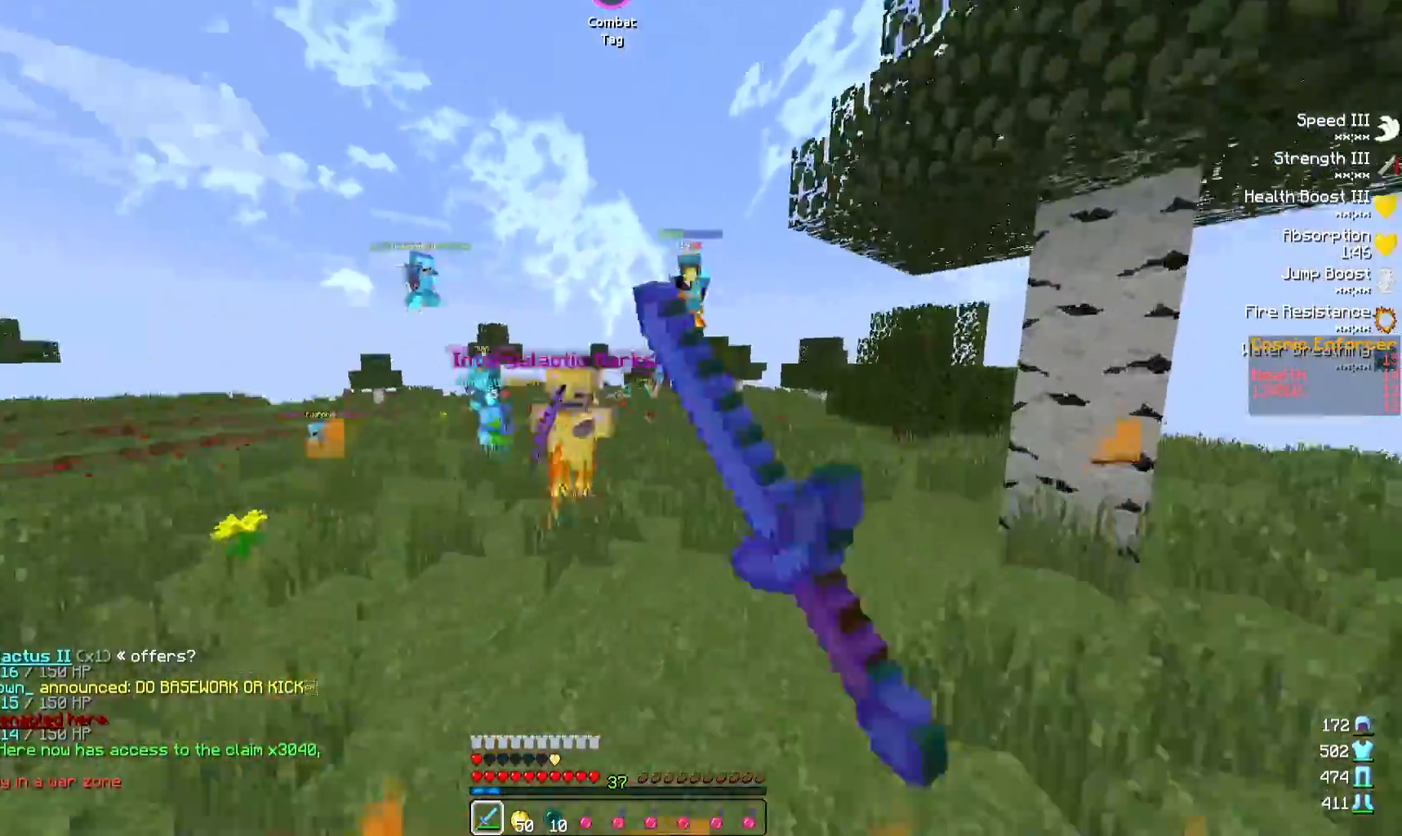
Gameplay with keyboard; each line is a JSON object with the keys held at the frame after it. "events" lists presses ("down") and releases ("up") of "a", "d", "s" and "w" between this image and that frame as [ms after this image, input, new state], when the widget could be followed in between. No other keys are recorded. Mouse input is not recorded.
{"keys": ["a", "w"], "events": [[250, "d", "up"], [367, "d", "down"], [417, "a", "down"], [417, "d", "up"]]}
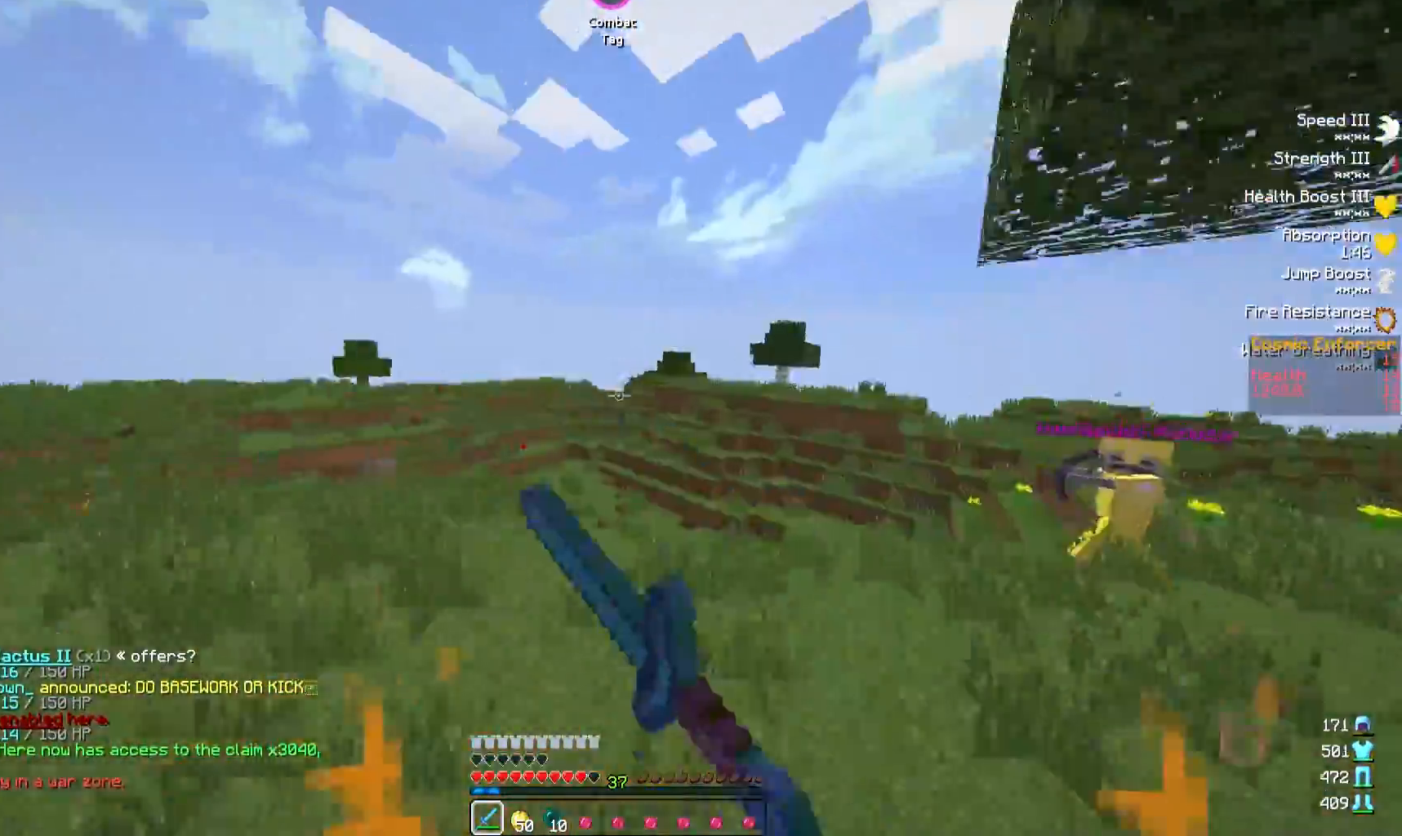
{"keys": ["w"], "events": [[100, "a", "up"], [150, "d", "down"], [217, "d", "up"]]}
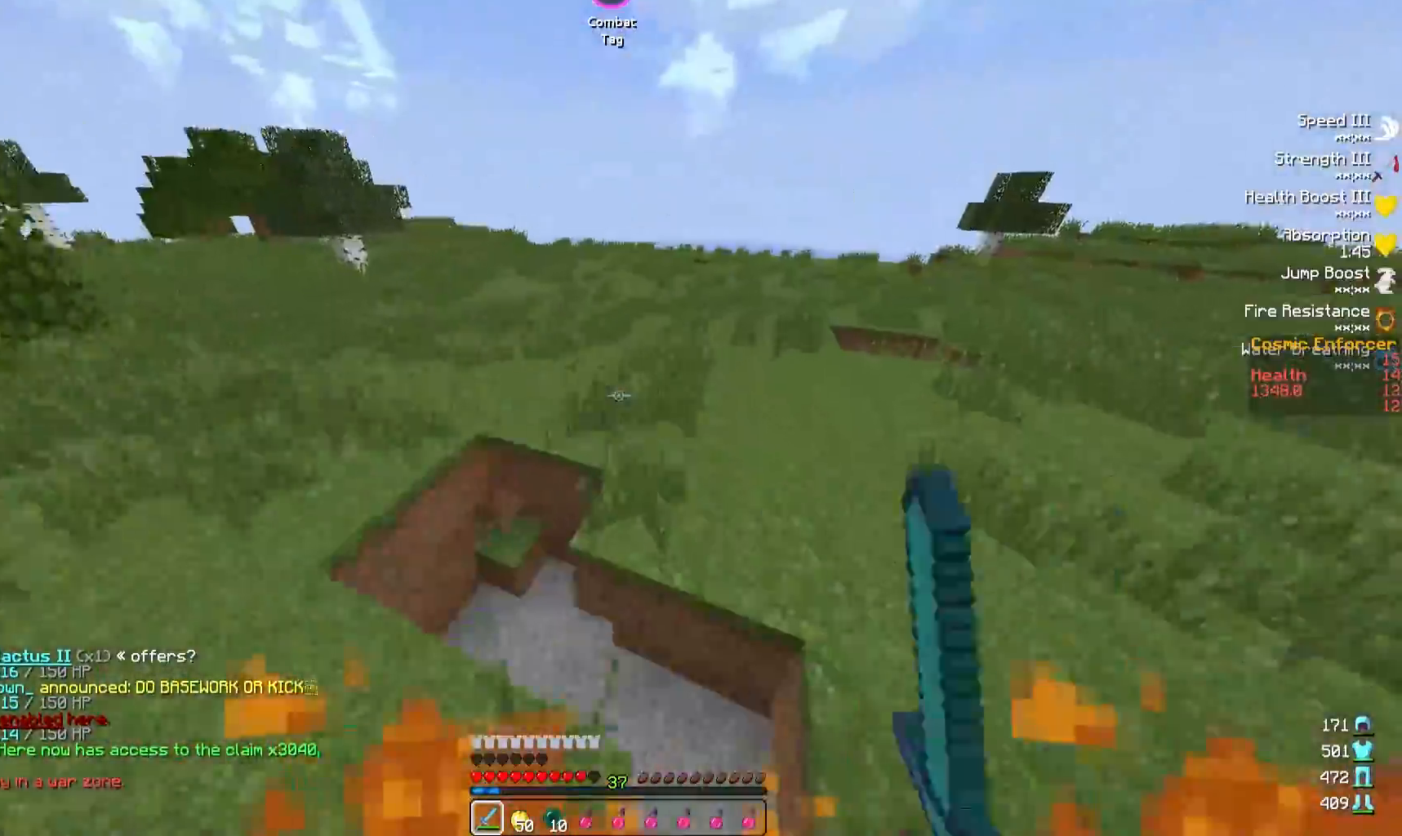
{"keys": ["w"], "events": []}
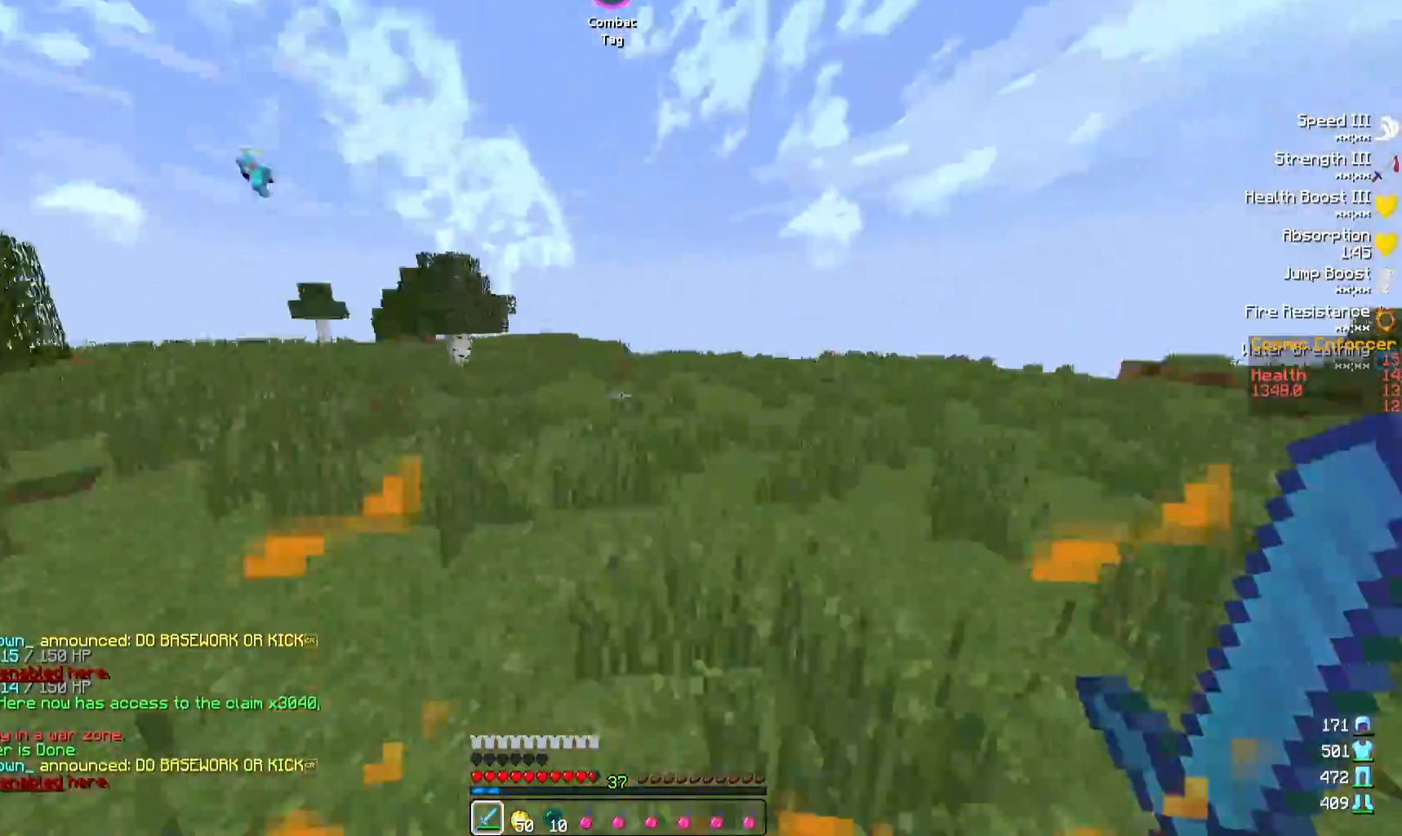
{"keys": ["d", "w"], "events": [[183, "d", "down"], [283, "w", "up"], [433, "w", "down"]]}
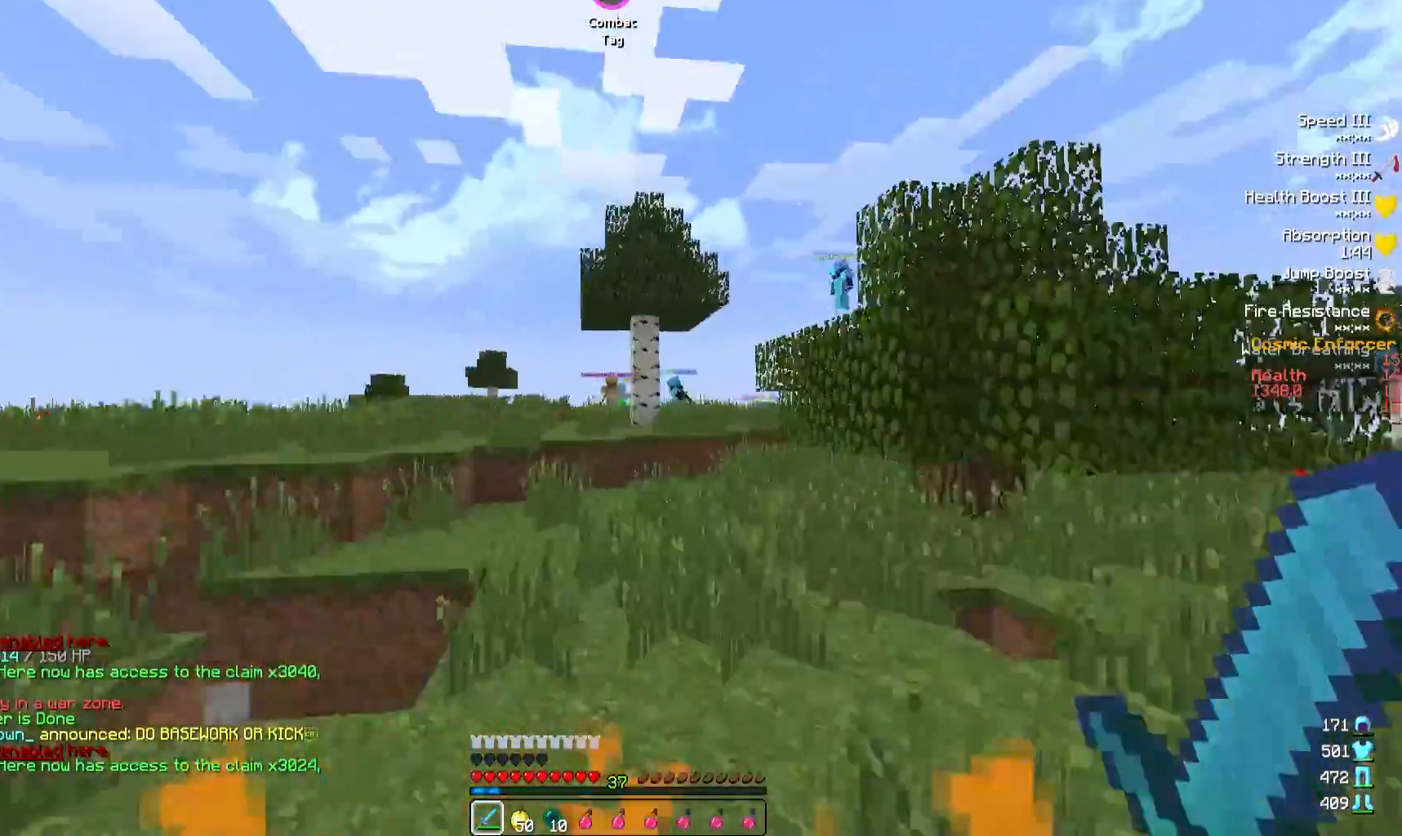
{"keys": ["w"], "events": [[217, "d", "up"]]}
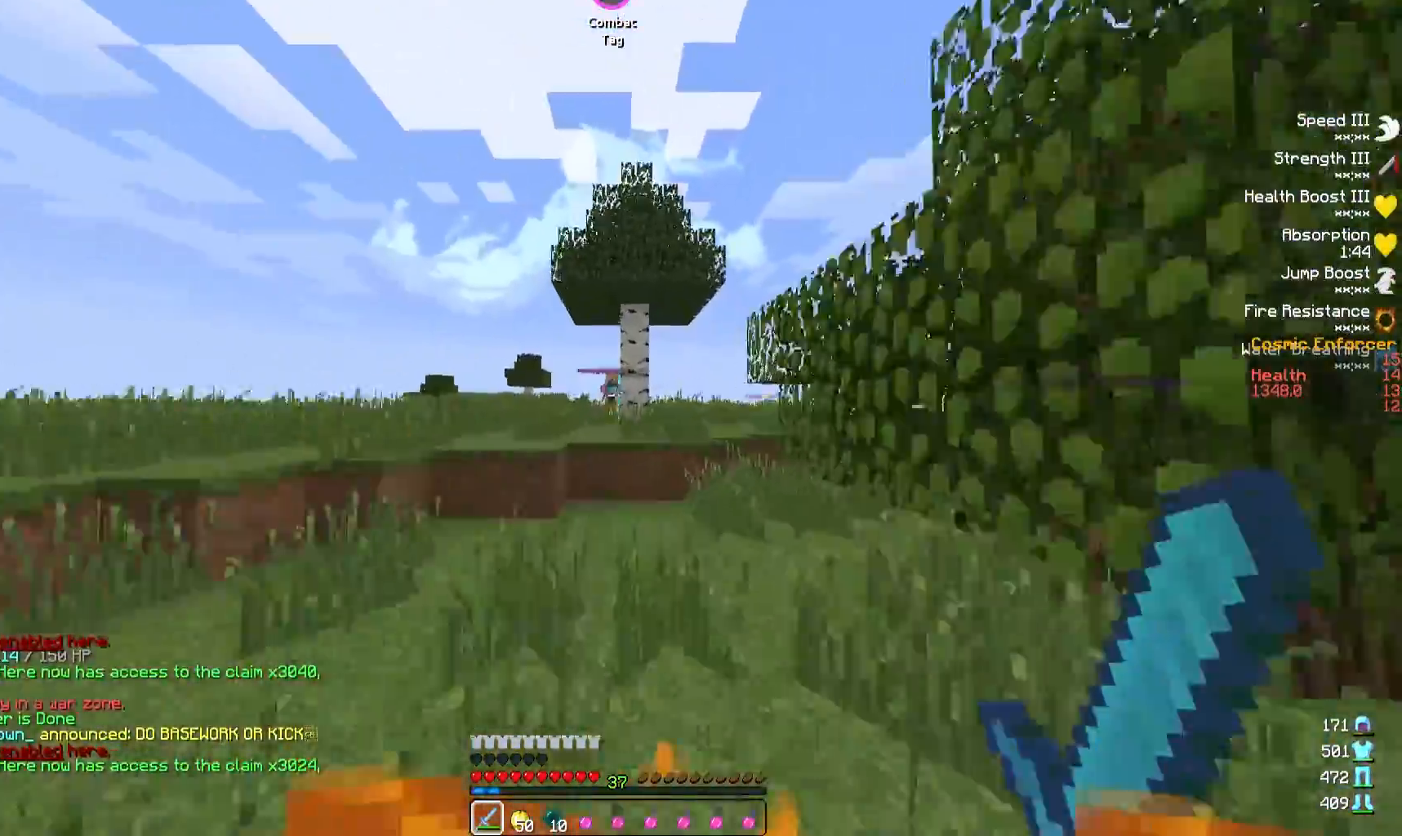
{"keys": ["d", "w"], "events": [[200, "d", "down"]]}
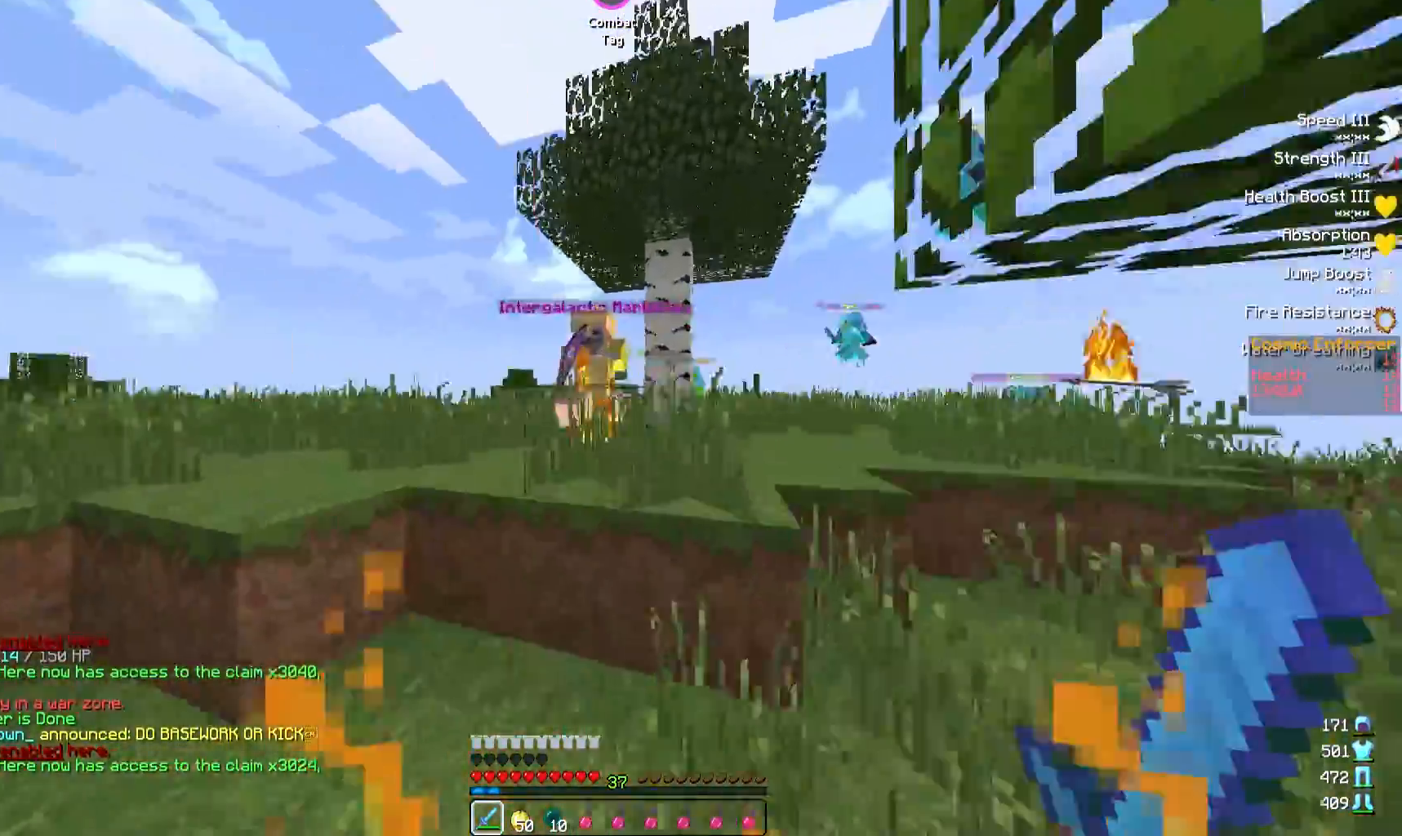
{"keys": ["d"], "events": [[317, "w", "up"]]}
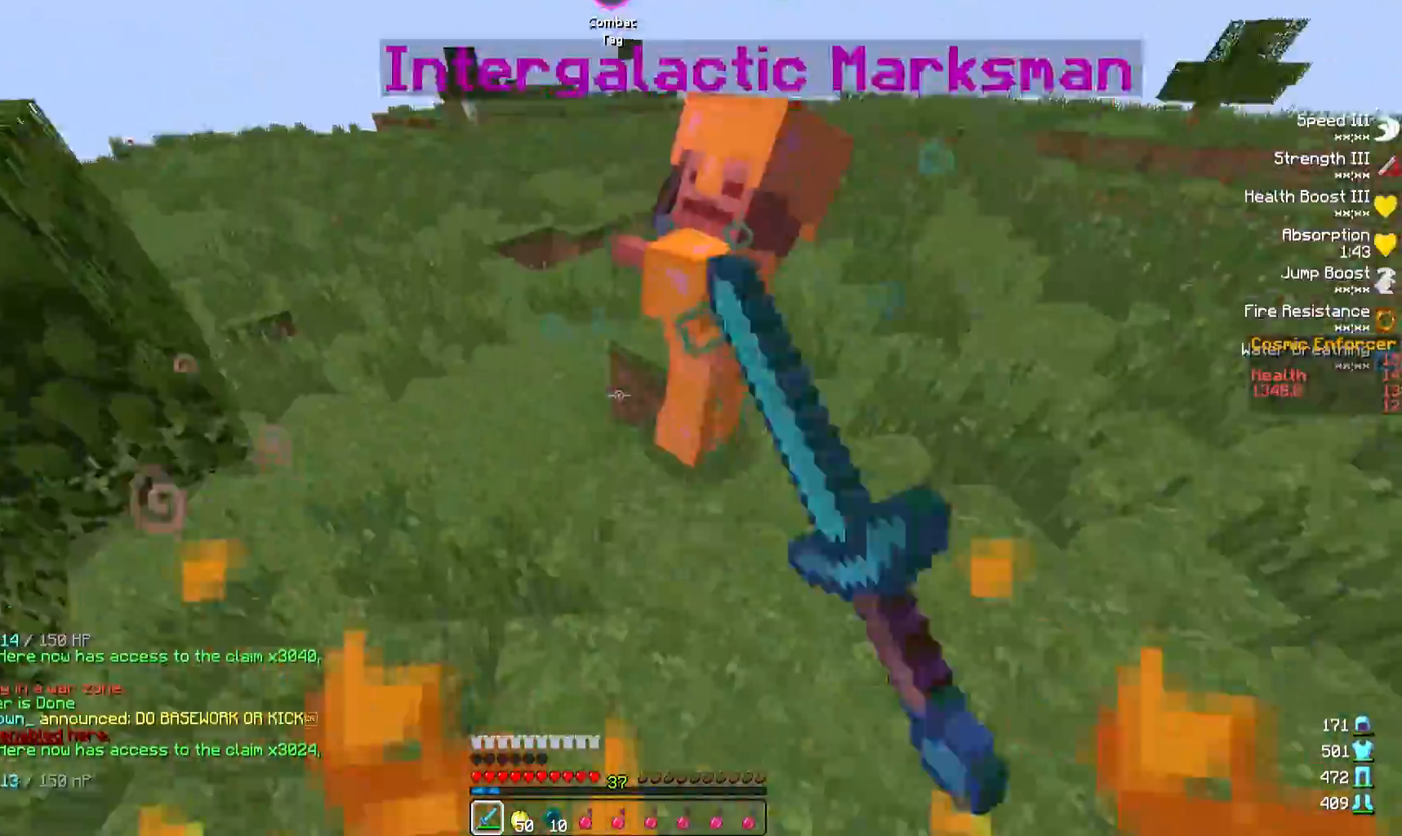
{"keys": ["w"], "events": [[100, "w", "down"], [333, "d", "up"]]}
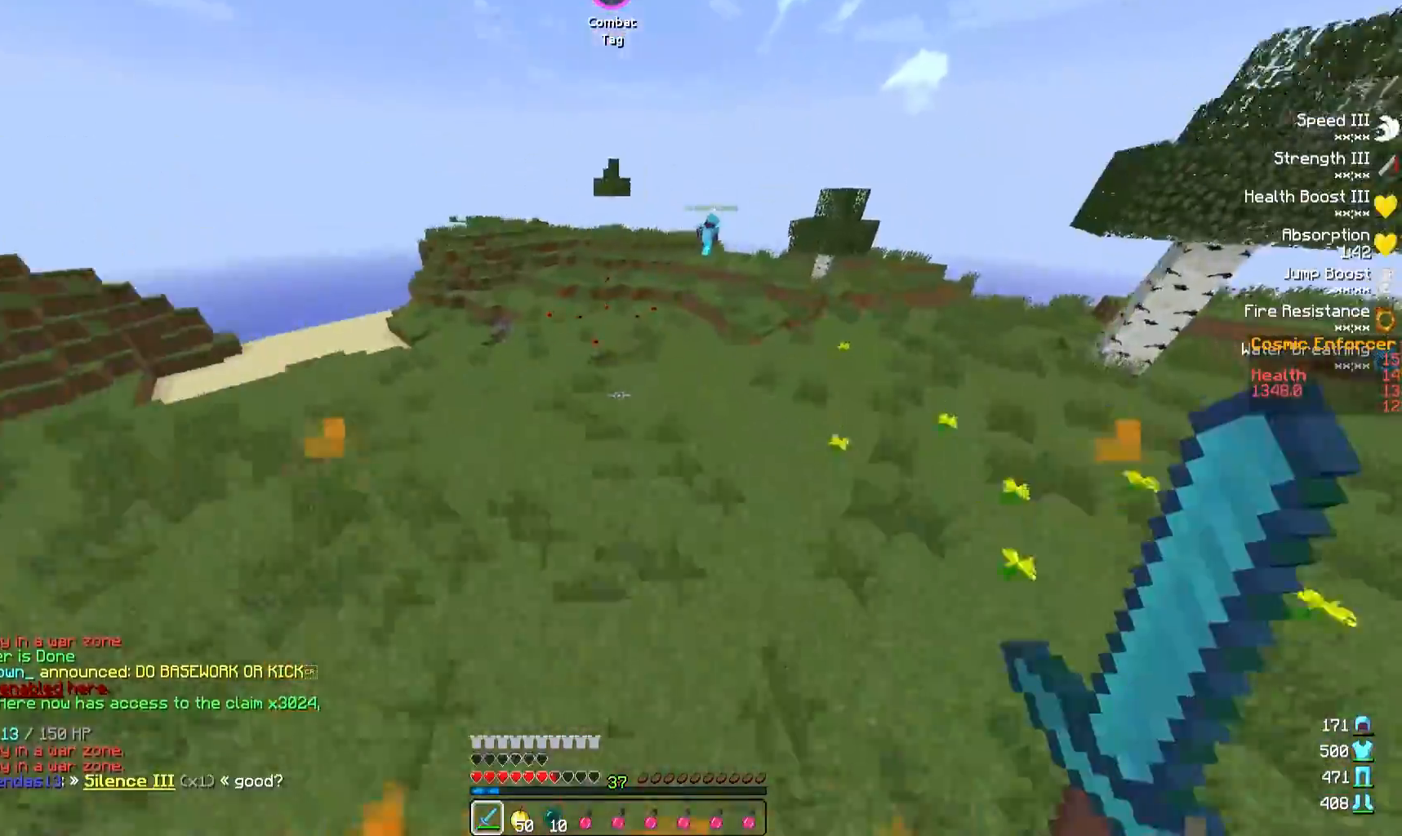
{"keys": ["w"], "events": []}
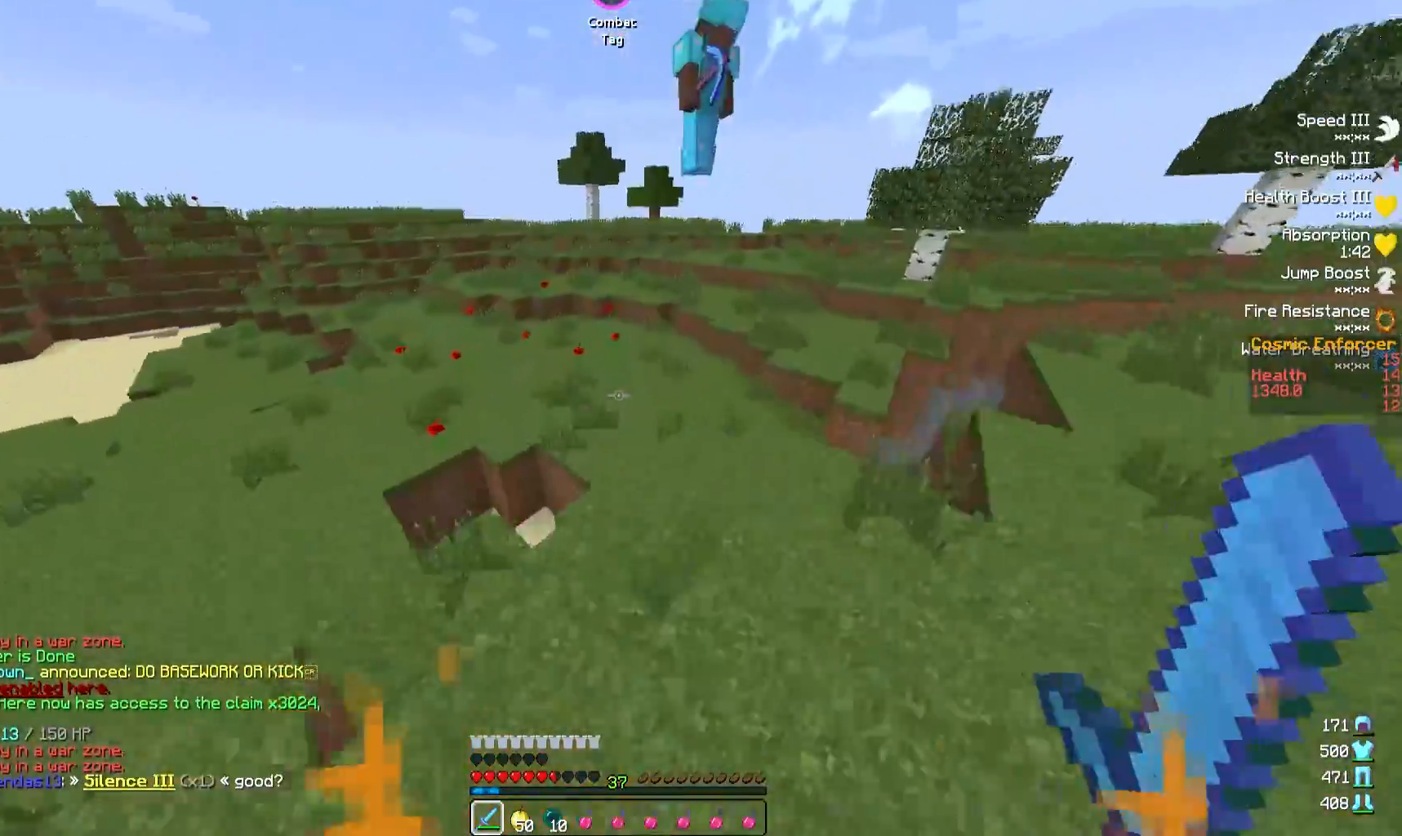
{"keys": ["w"], "events": []}
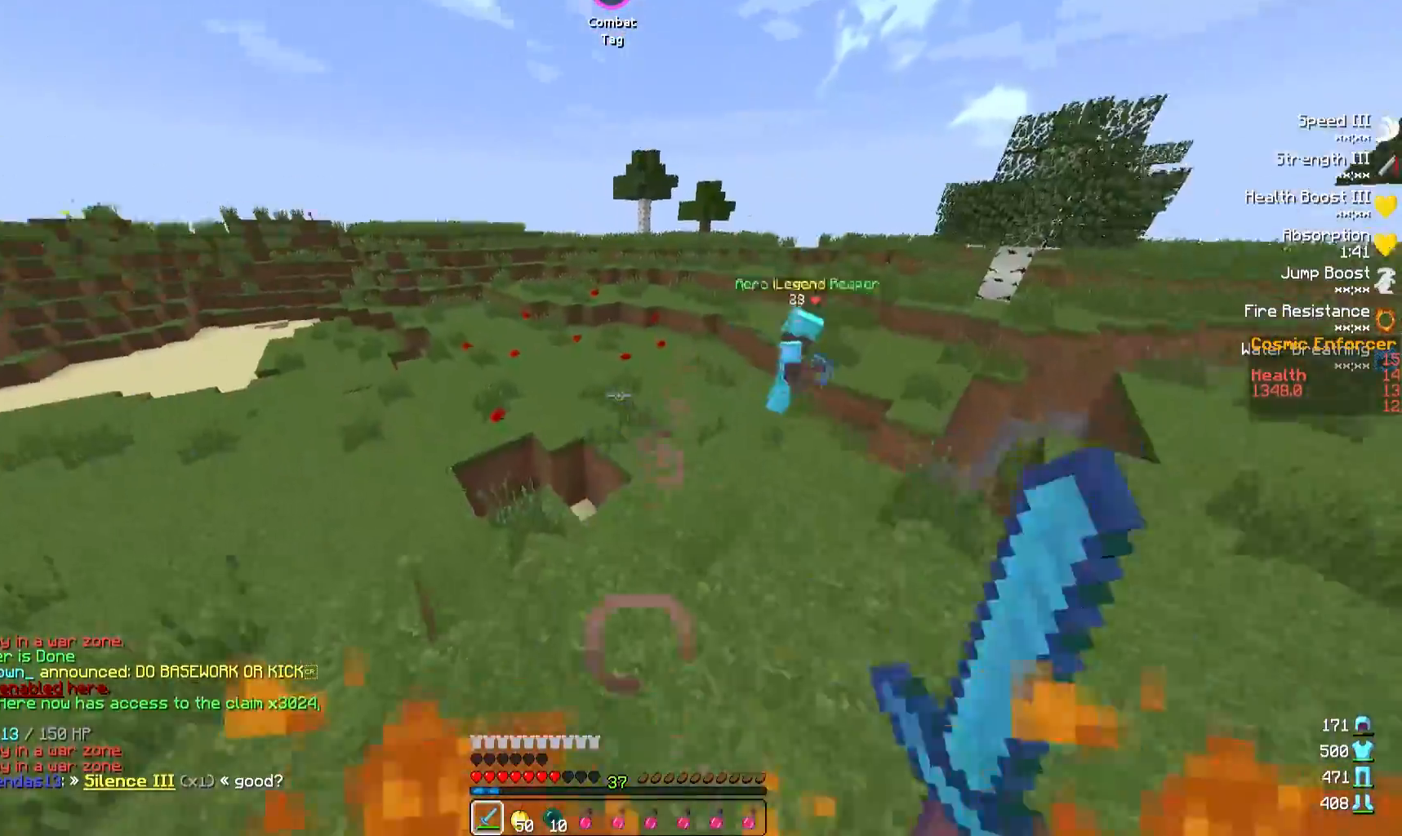
{"keys": ["w"], "events": []}
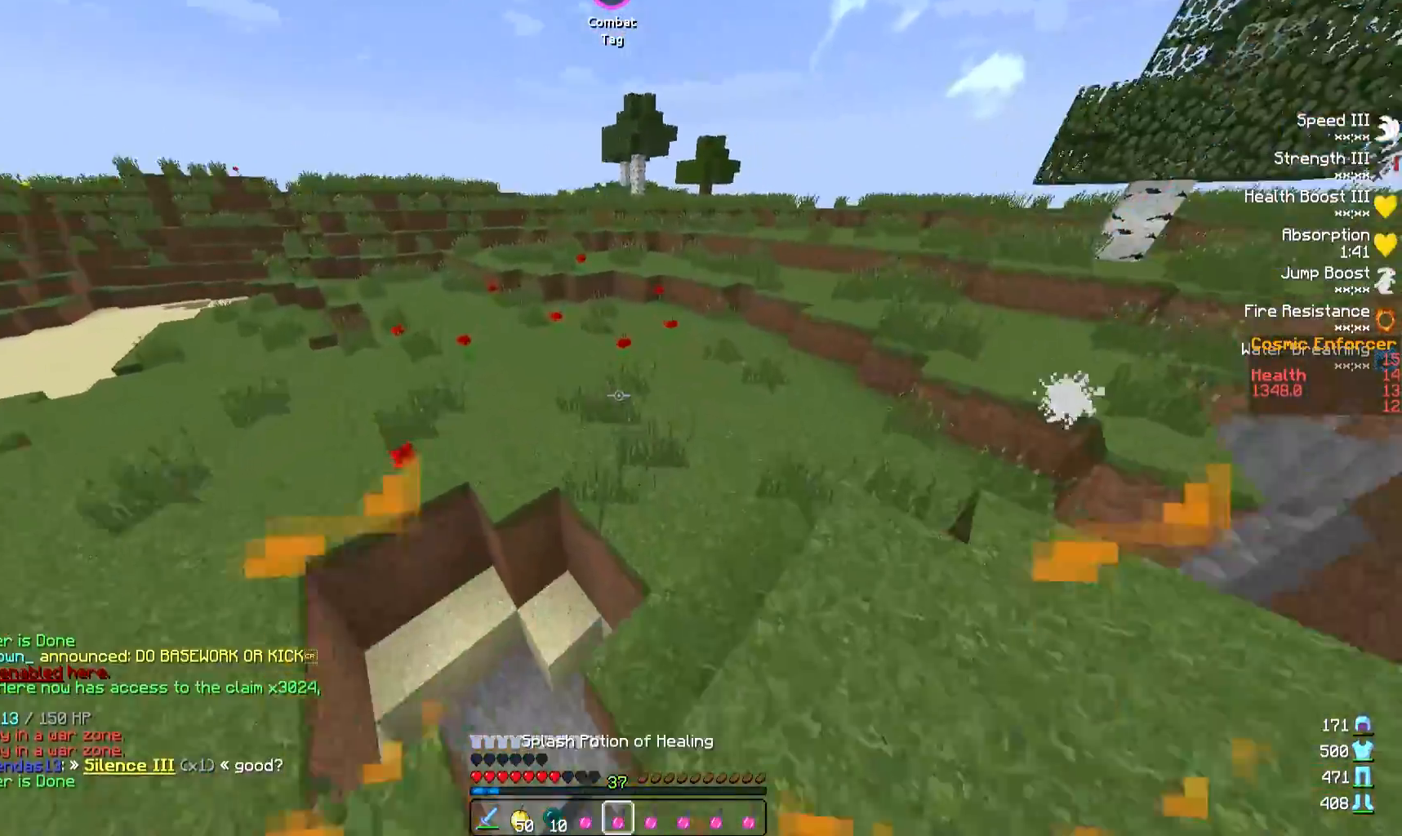
{"keys": ["w"], "events": []}
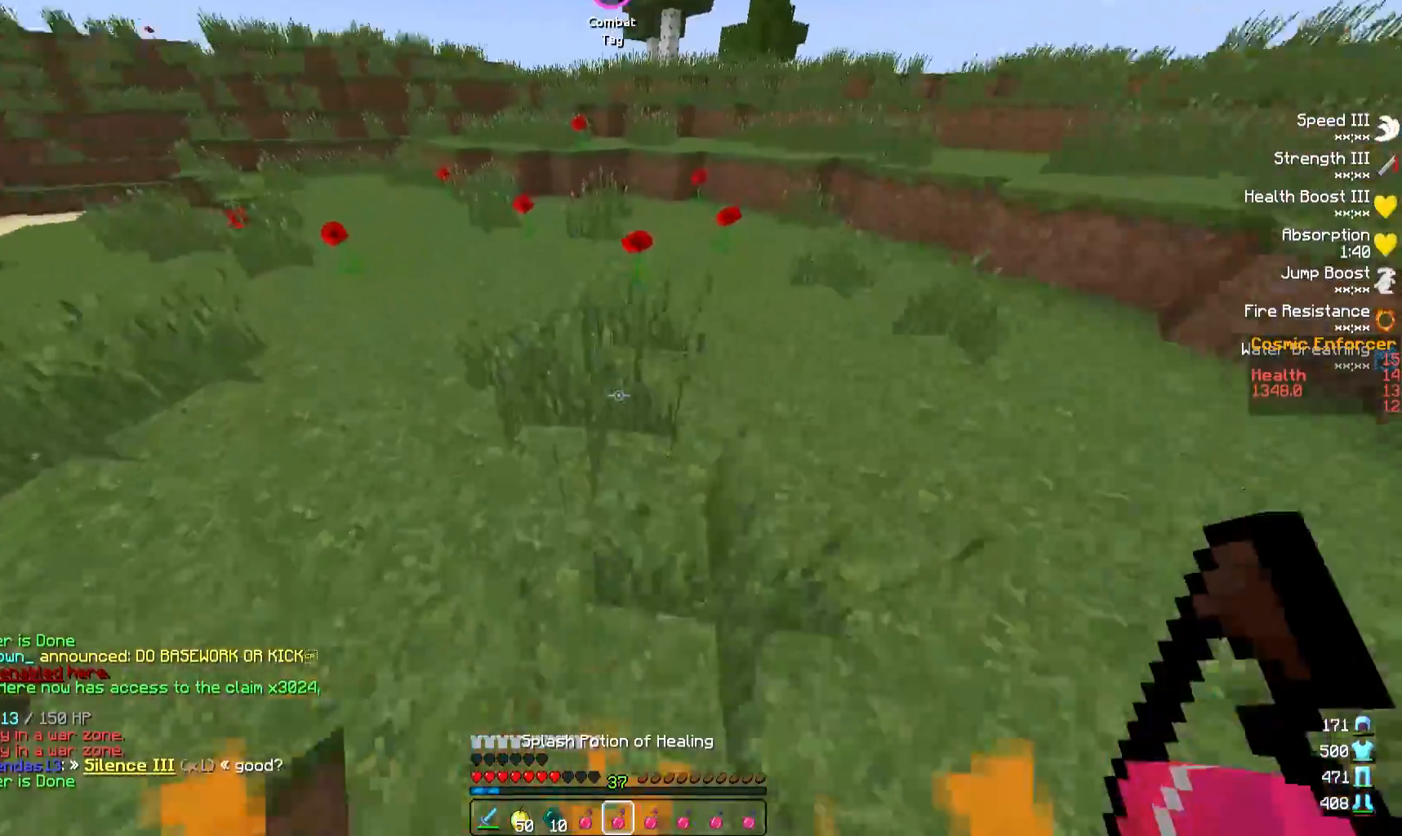
{"keys": ["w"], "events": []}
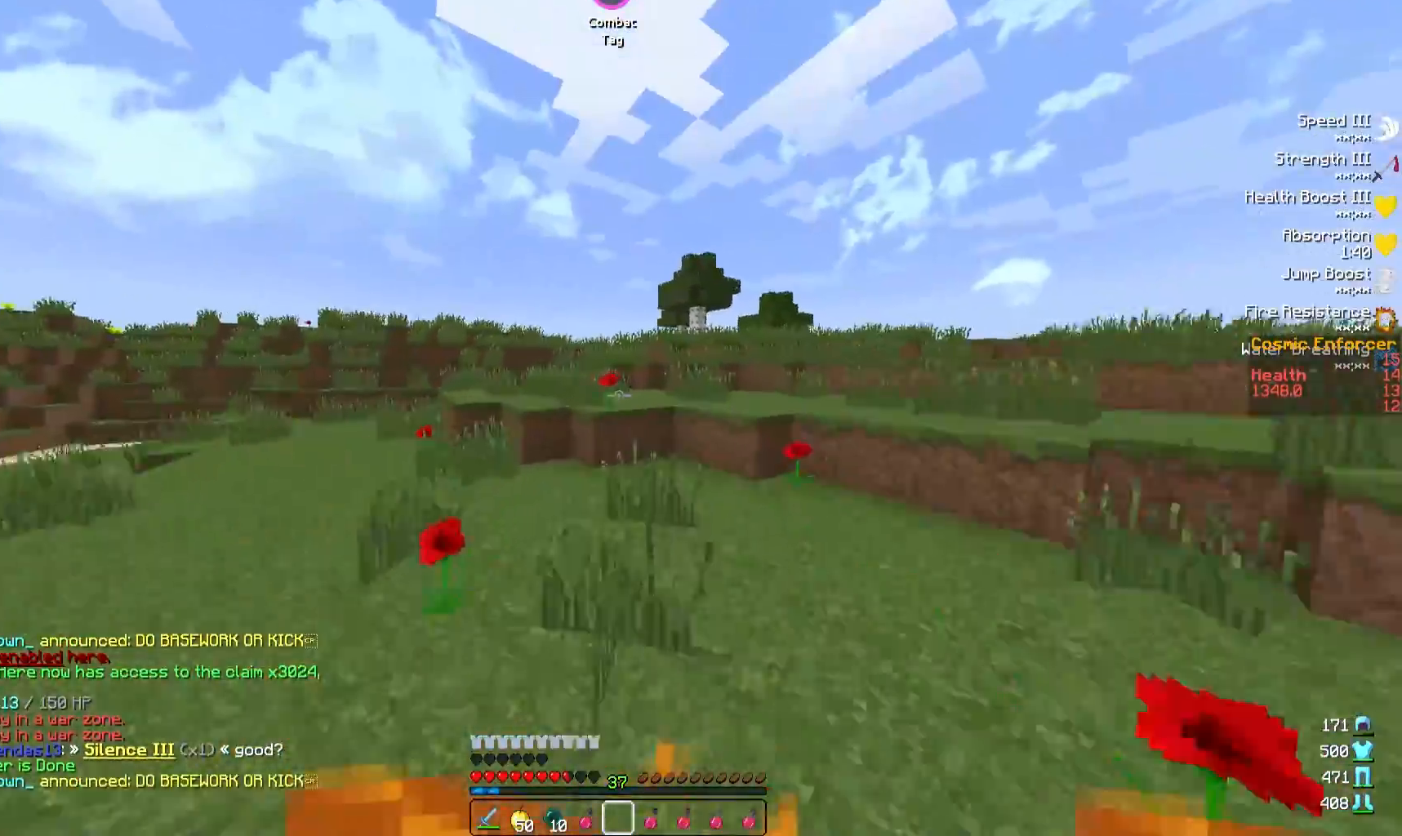
{"keys": ["w"], "events": []}
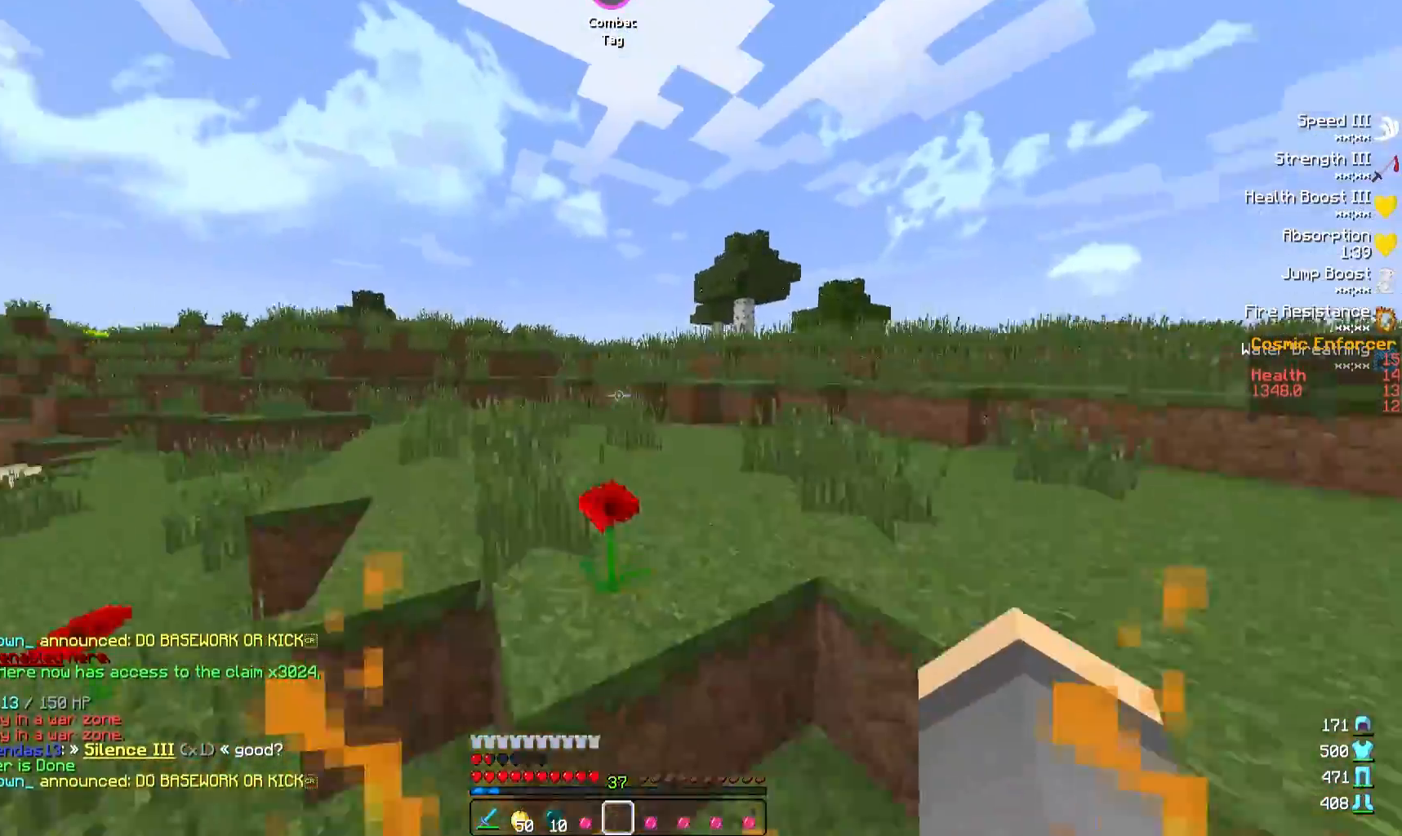
{"keys": ["s"], "events": [[100, "w", "up"], [150, "d", "down"], [233, "s", "down"], [250, "d", "up"]]}
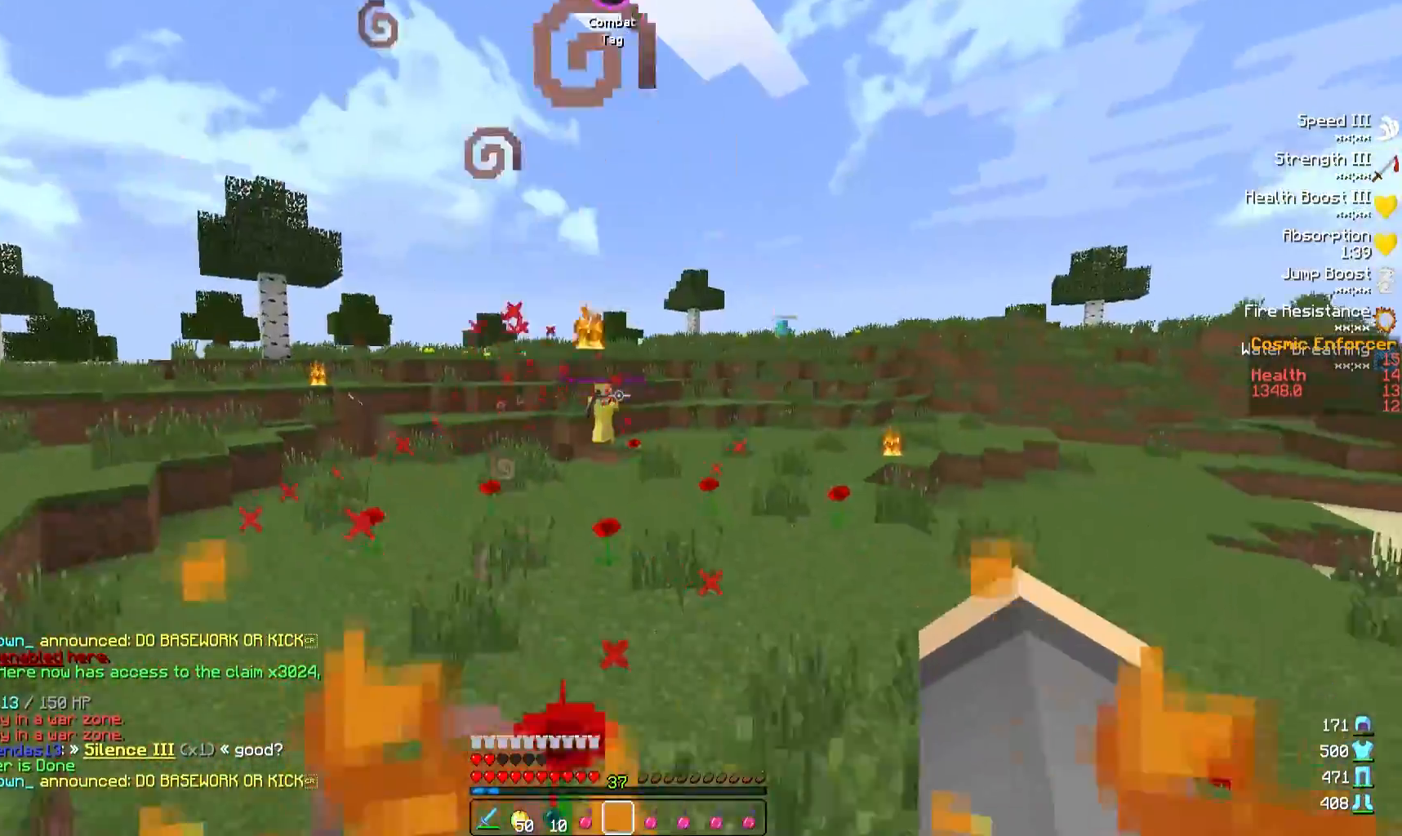
{"keys": ["d", "s"], "events": [[500, "d", "down"]]}
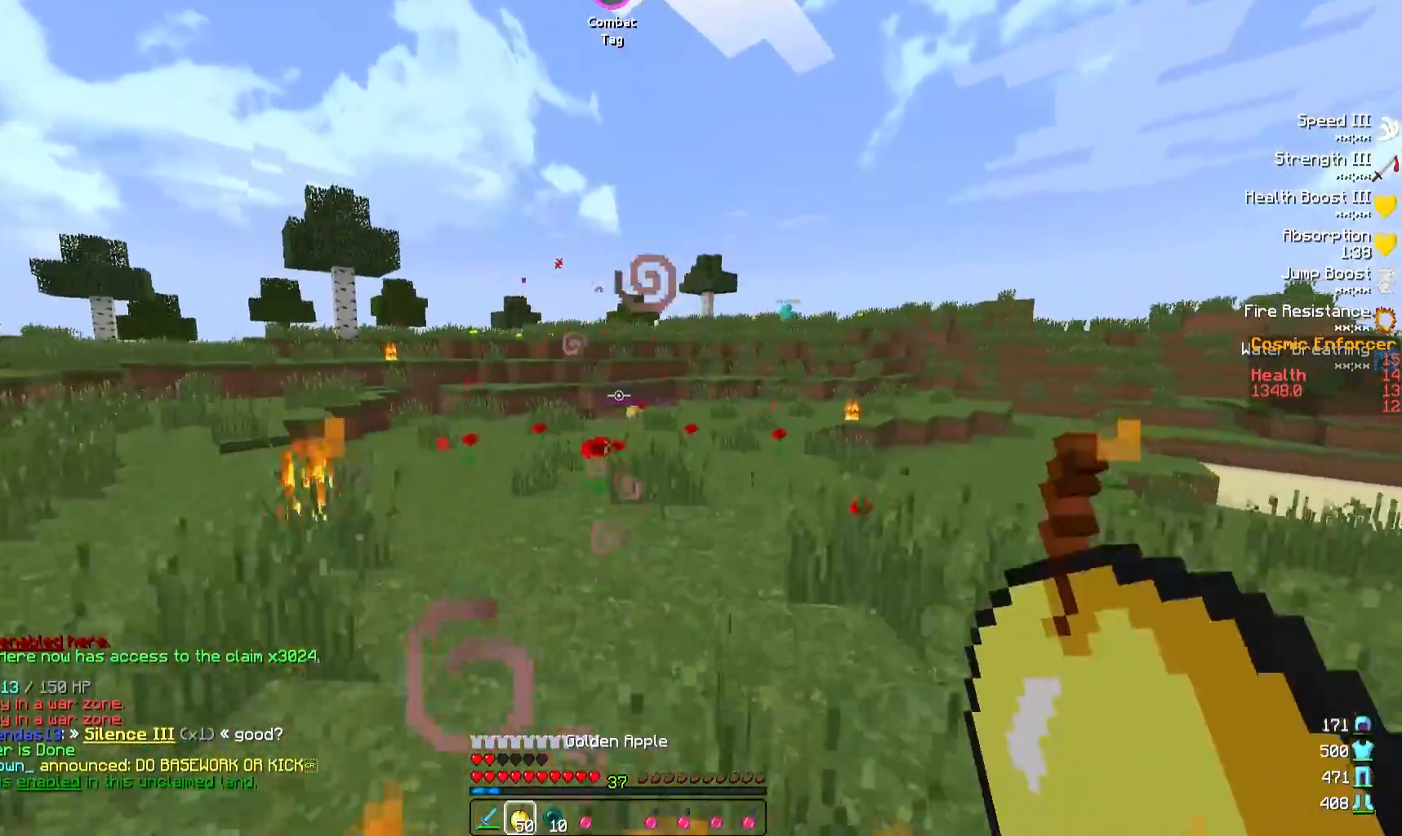
{"keys": ["a", "d", "w"], "events": [[50, "s", "up"], [167, "w", "down"], [450, "w", "up"], [483, "a", "down"], [483, "w", "down"]]}
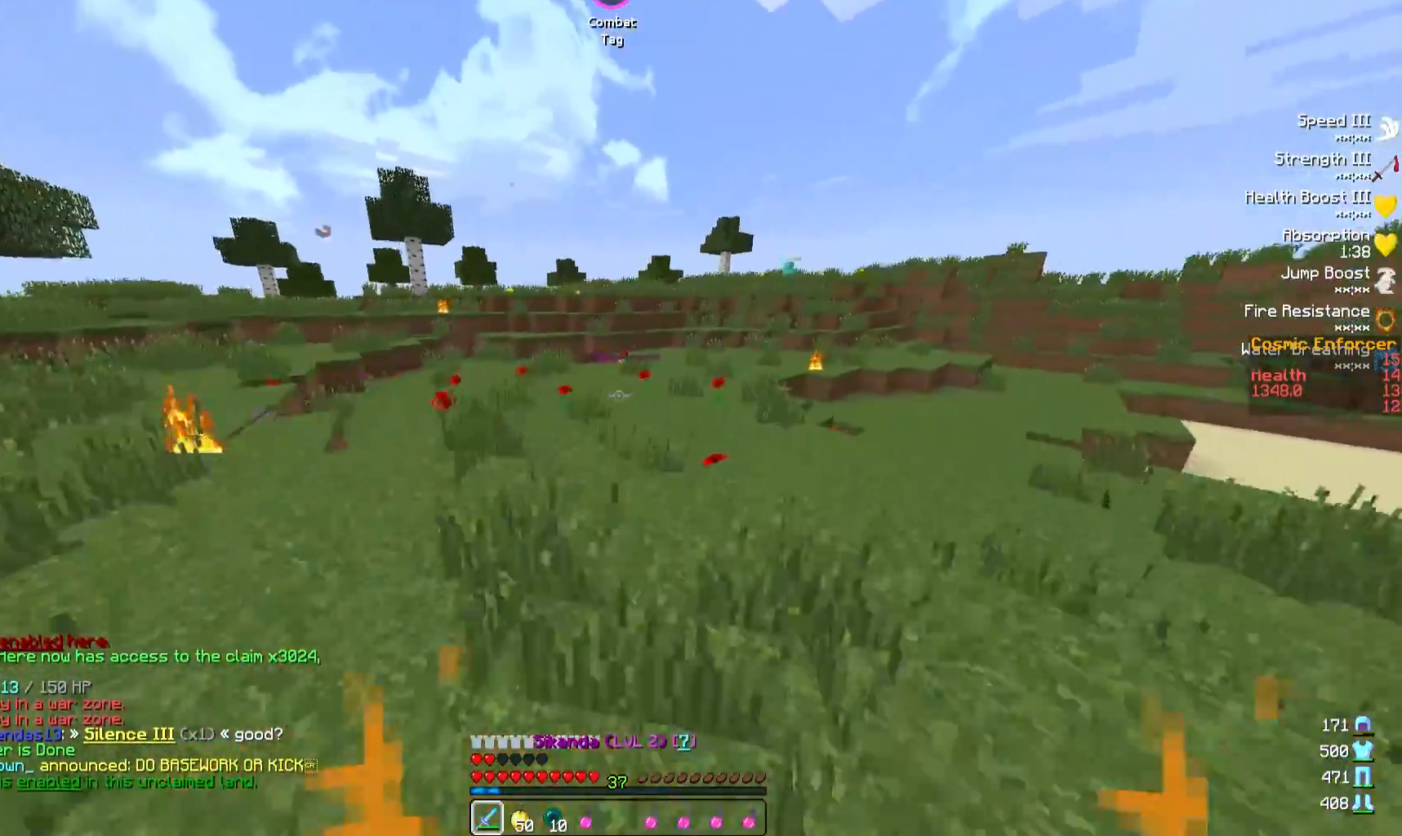
{"keys": ["a", "w"], "events": [[100, "d", "up"]]}
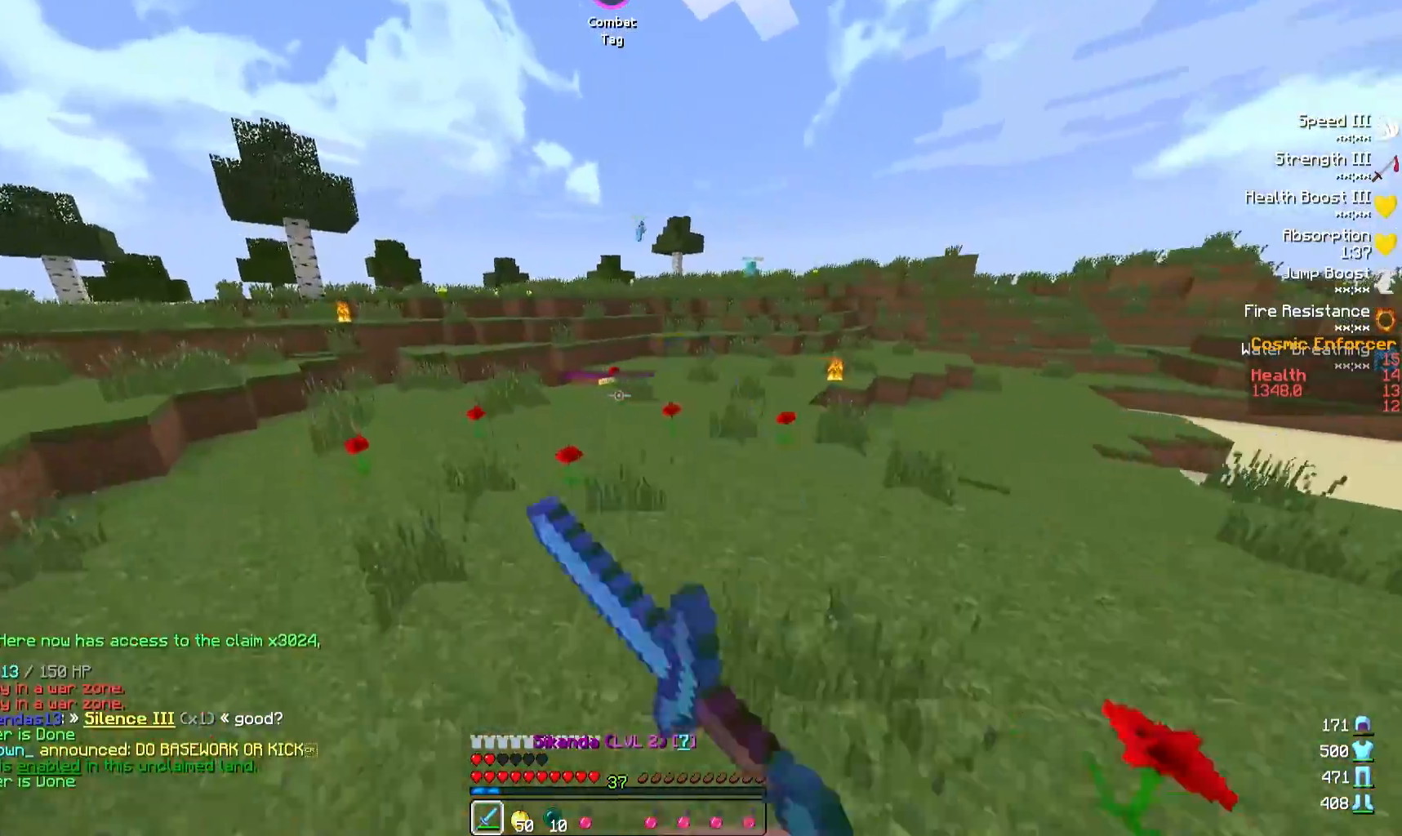
{"keys": ["a", "w"], "events": []}
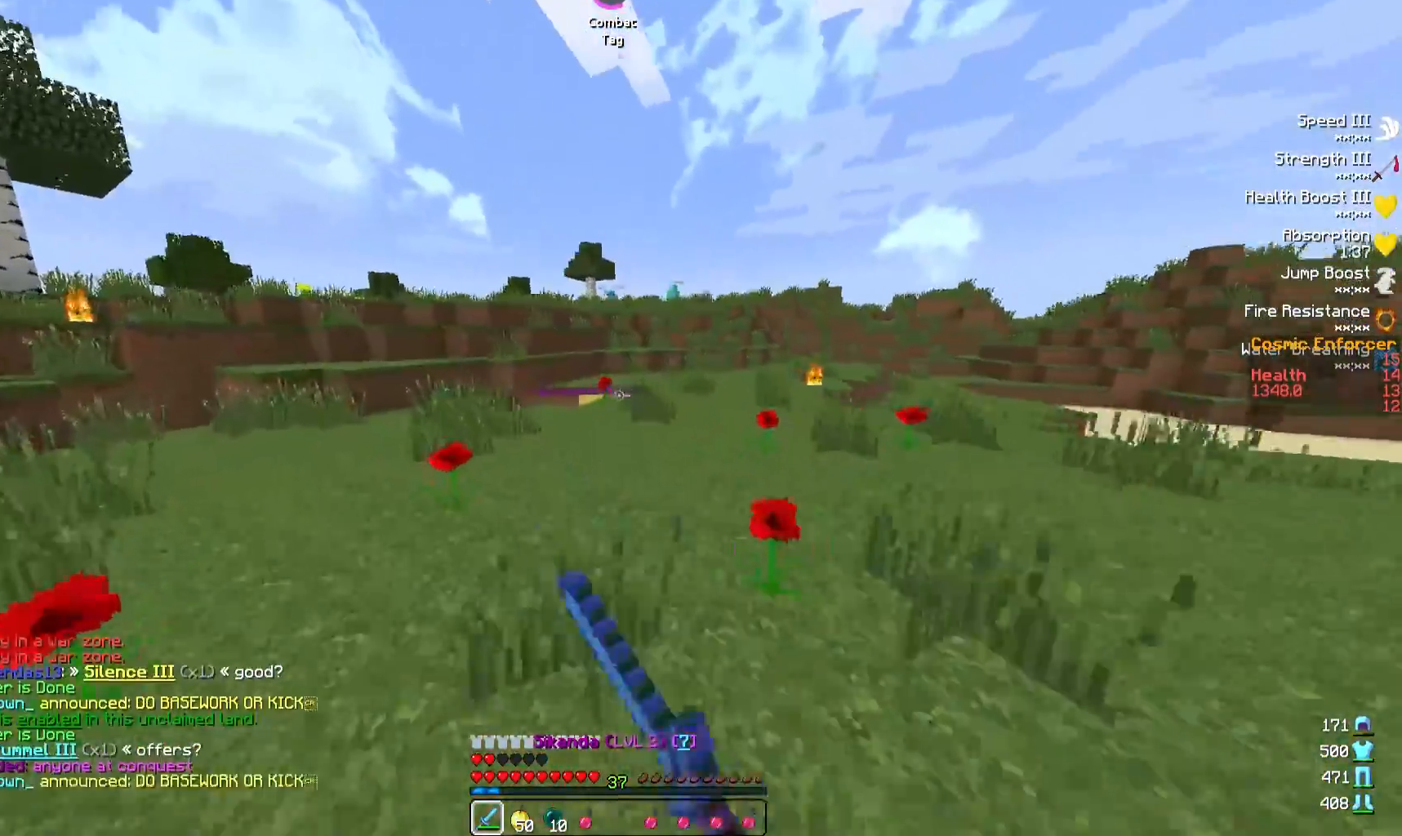
{"keys": ["a", "w"], "events": []}
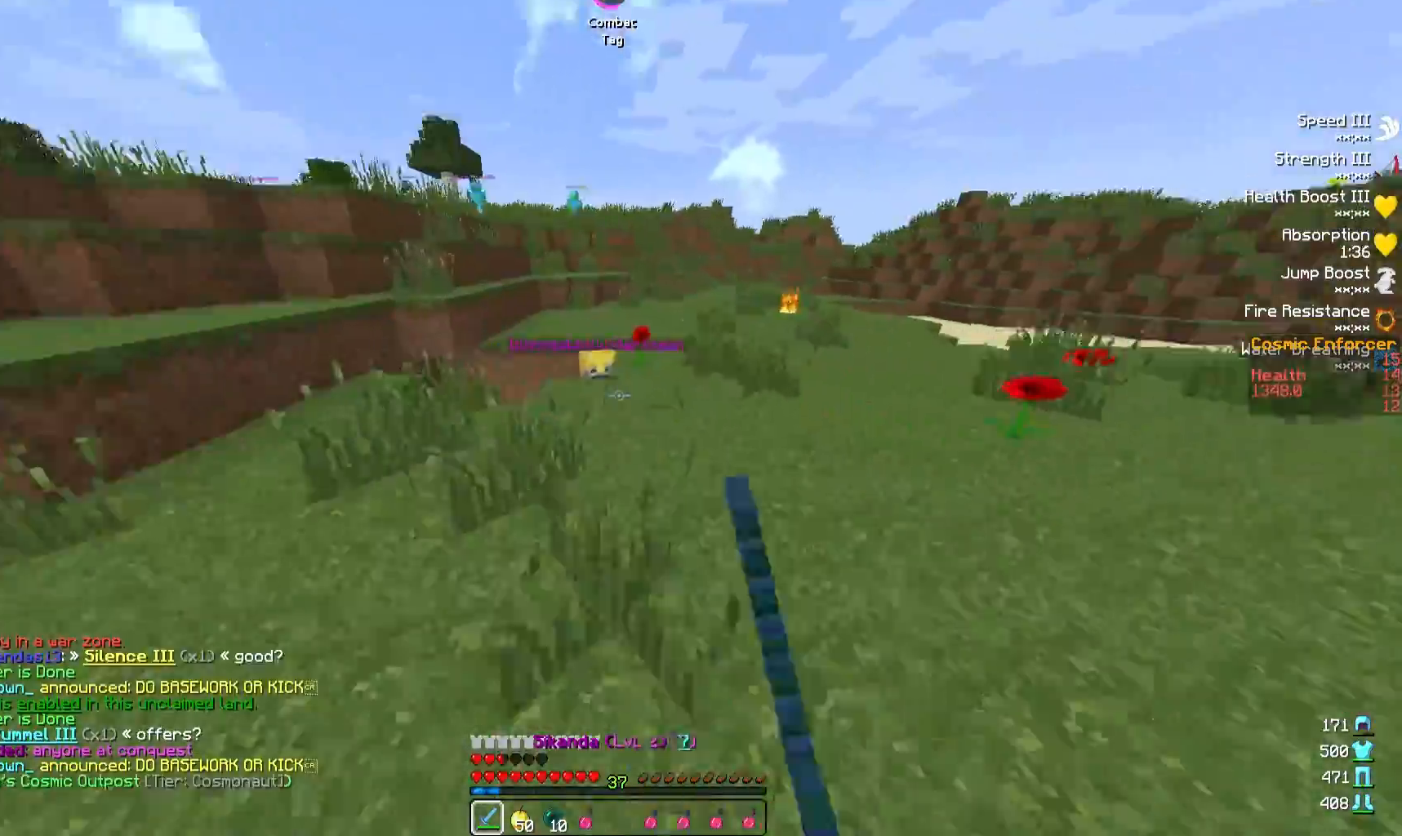
{"keys": ["d", "w"], "events": [[283, "a", "up"], [350, "d", "down"]]}
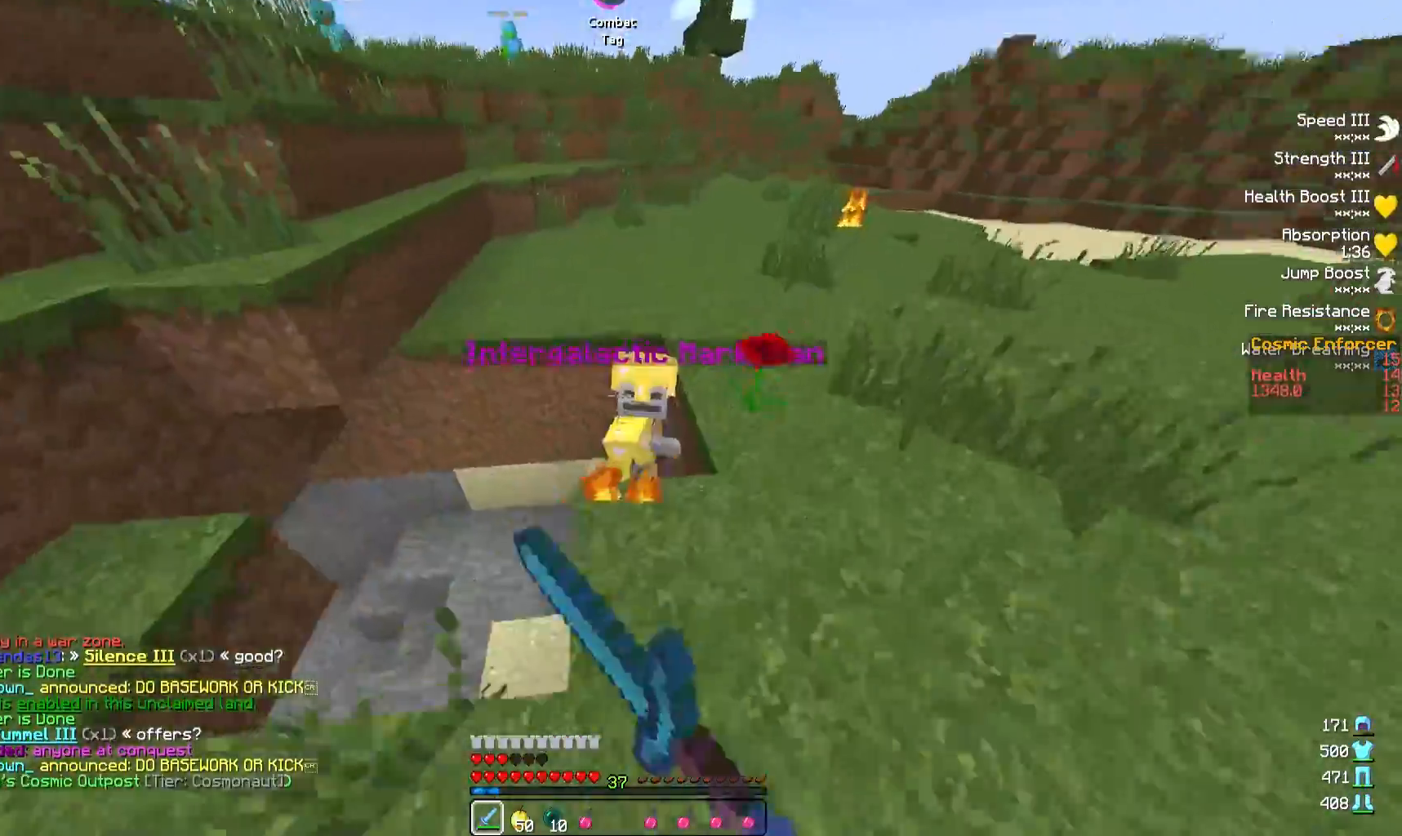
{"keys": ["d", "w"], "events": [[100, "w", "up"], [367, "w", "down"]]}
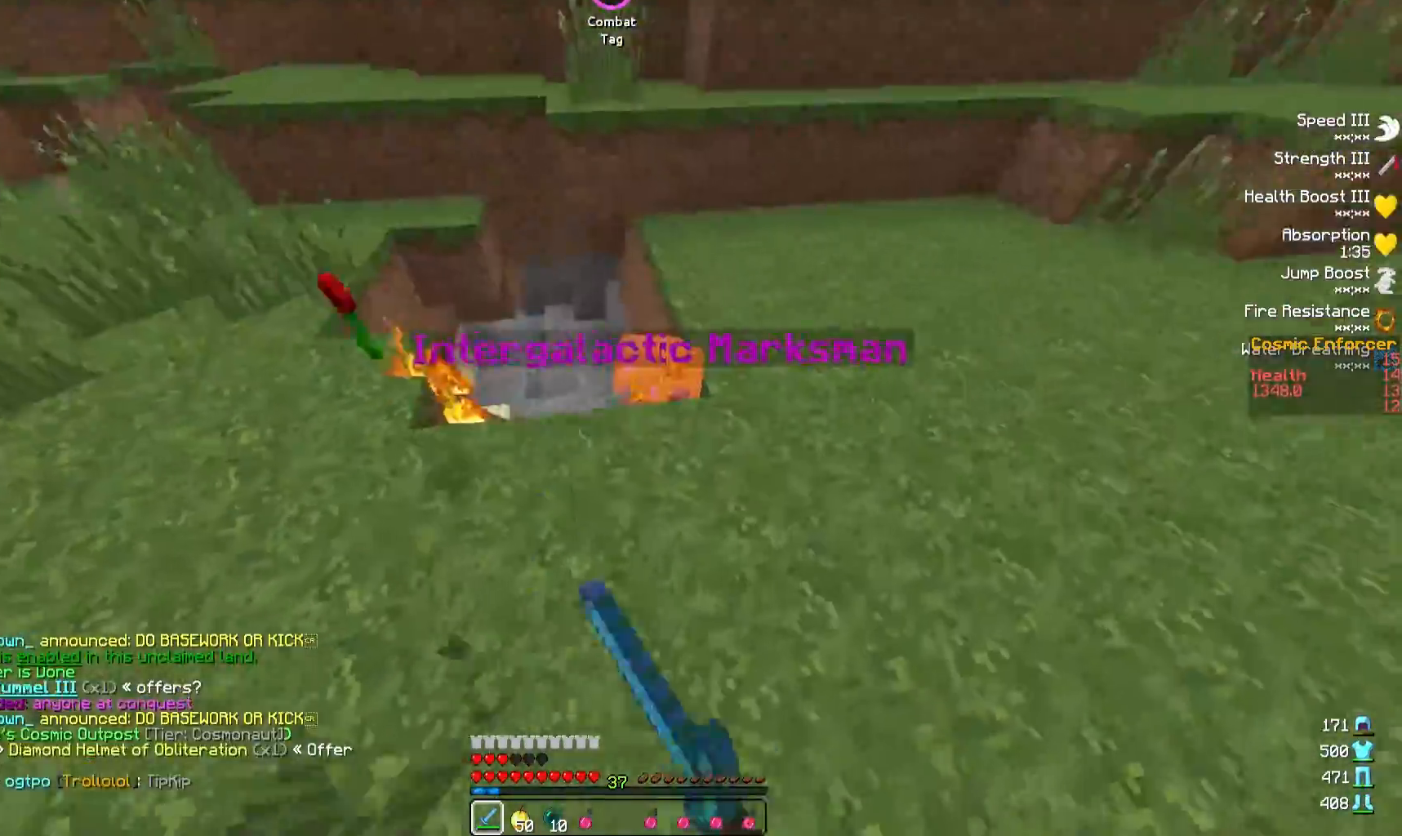
{"keys": ["d"], "events": [[50, "w", "up"], [250, "w", "down"], [467, "w", "up"]]}
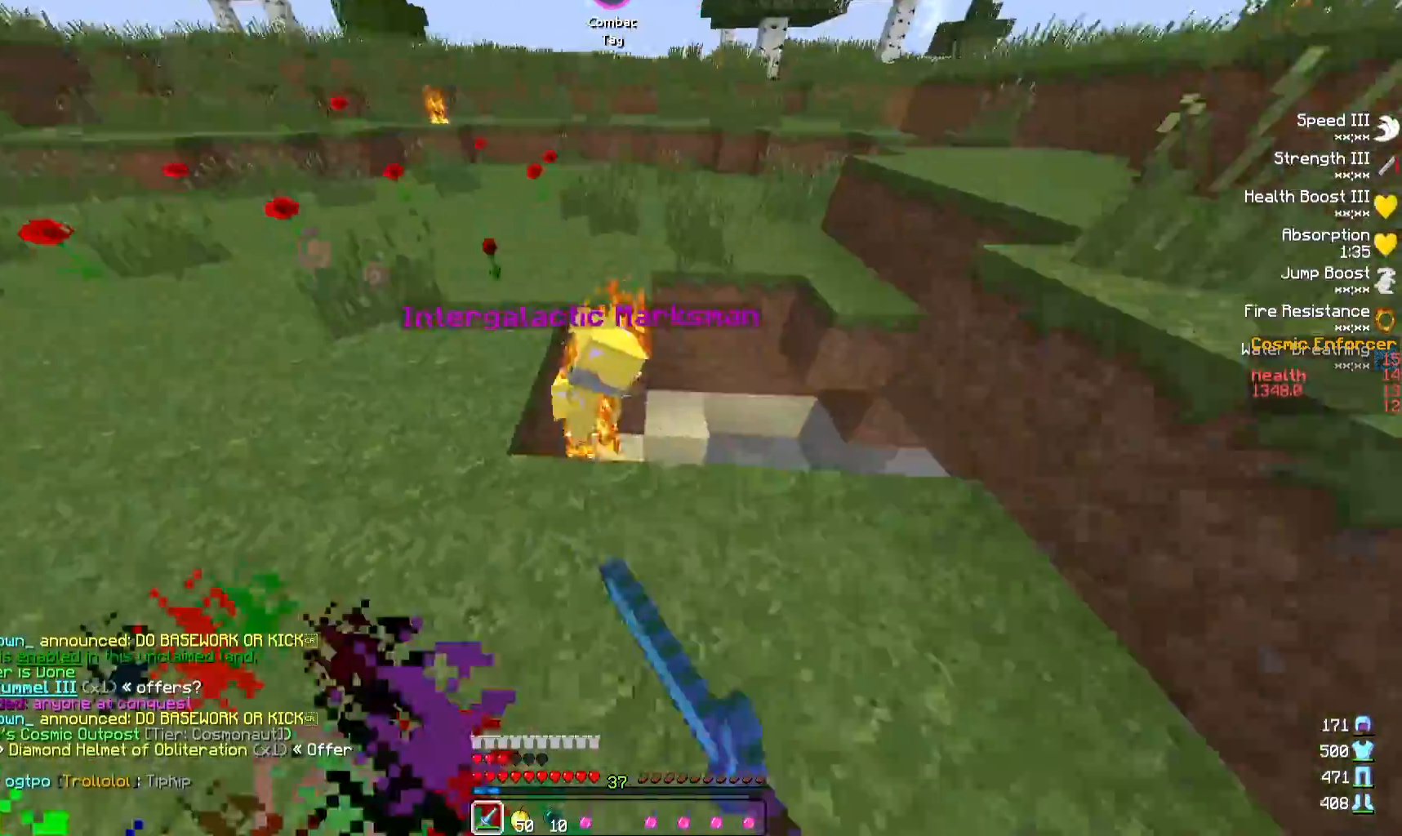
{"keys": ["a"], "events": [[50, "a", "down"], [67, "d", "up"], [167, "w", "down"], [367, "w", "up"]]}
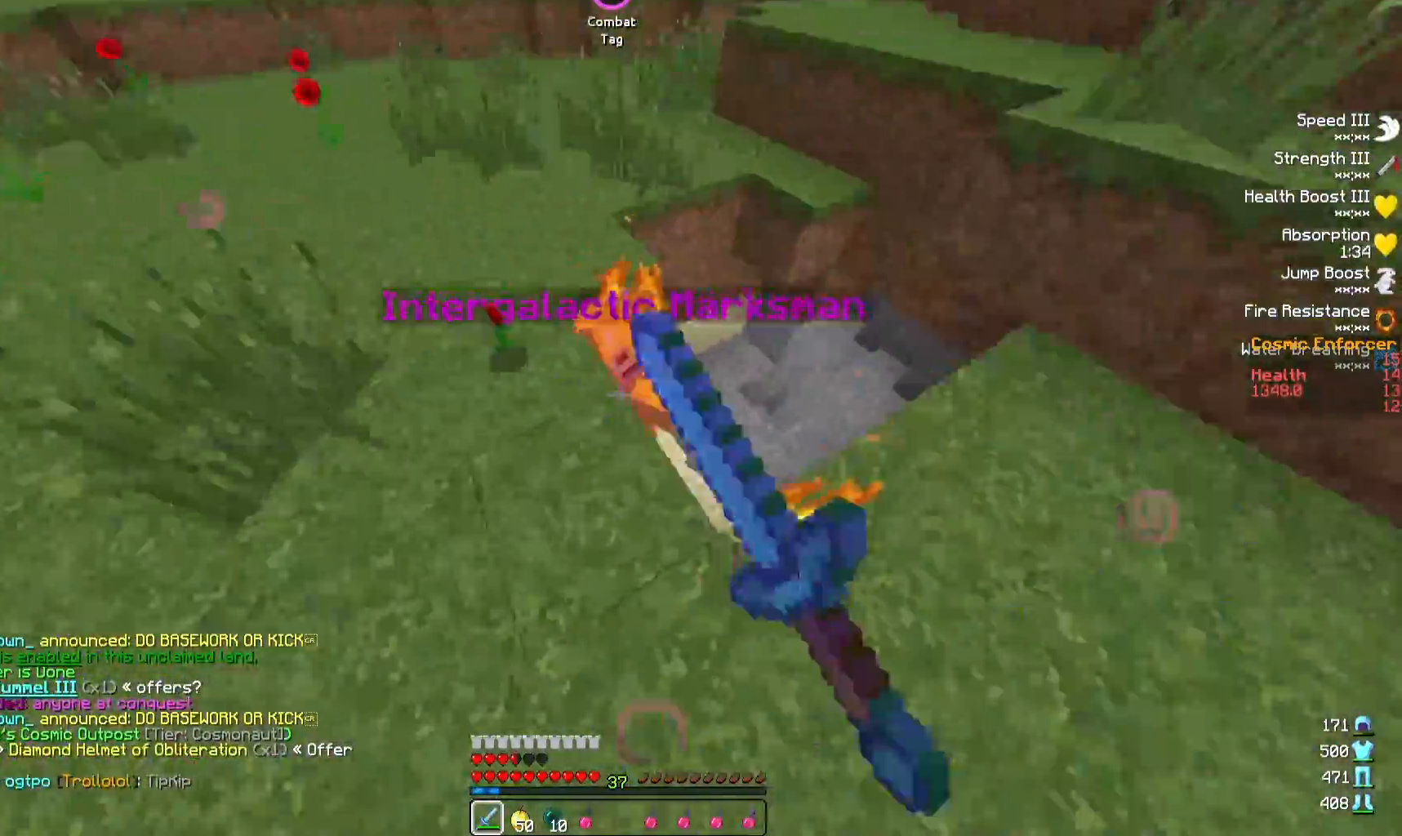
{"keys": ["a"], "events": [[17, "w", "down"], [333, "w", "up"]]}
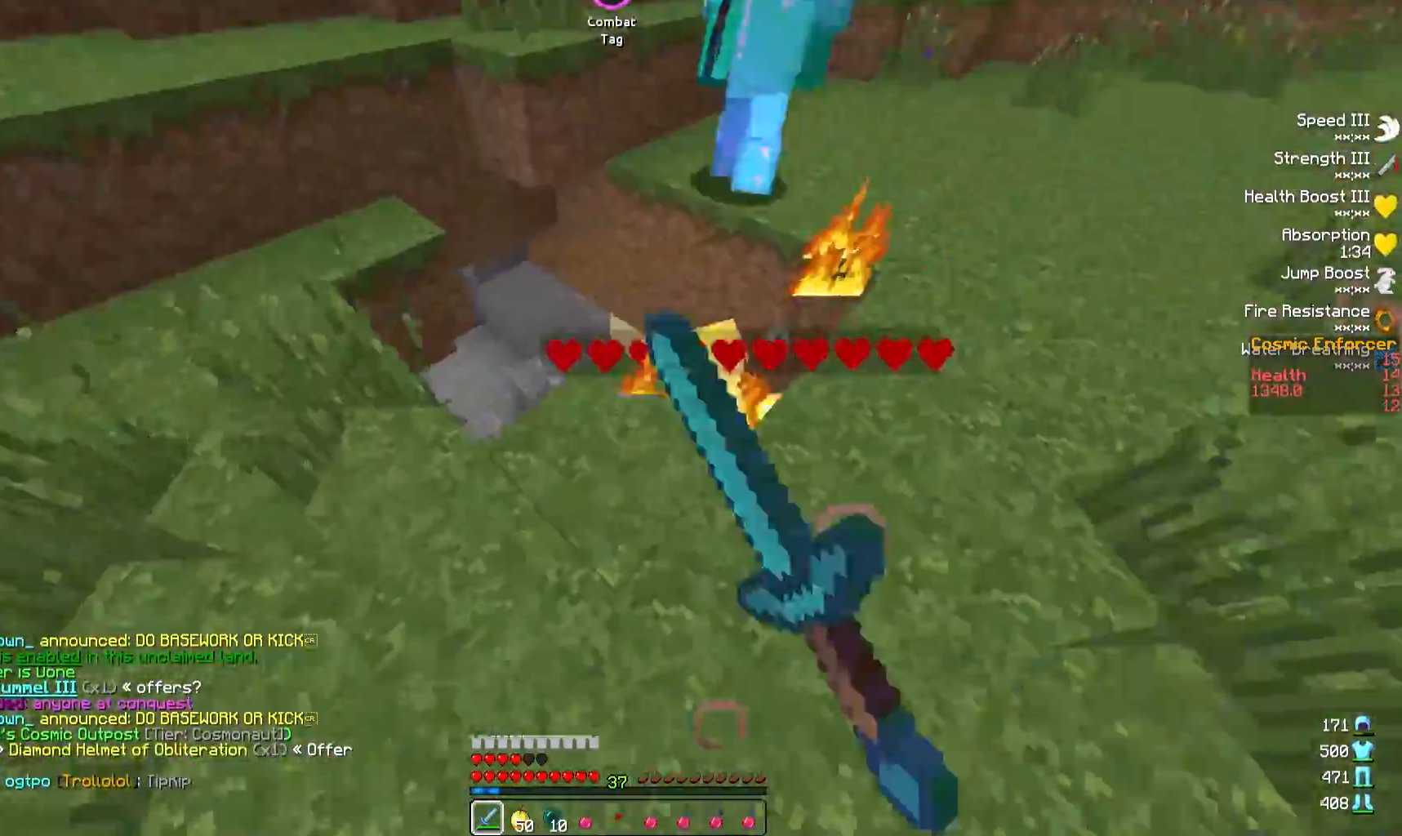
{"keys": ["d", "w"], "events": [[17, "w", "down"], [167, "a", "up"], [167, "w", "up"], [183, "d", "down"], [367, "w", "down"]]}
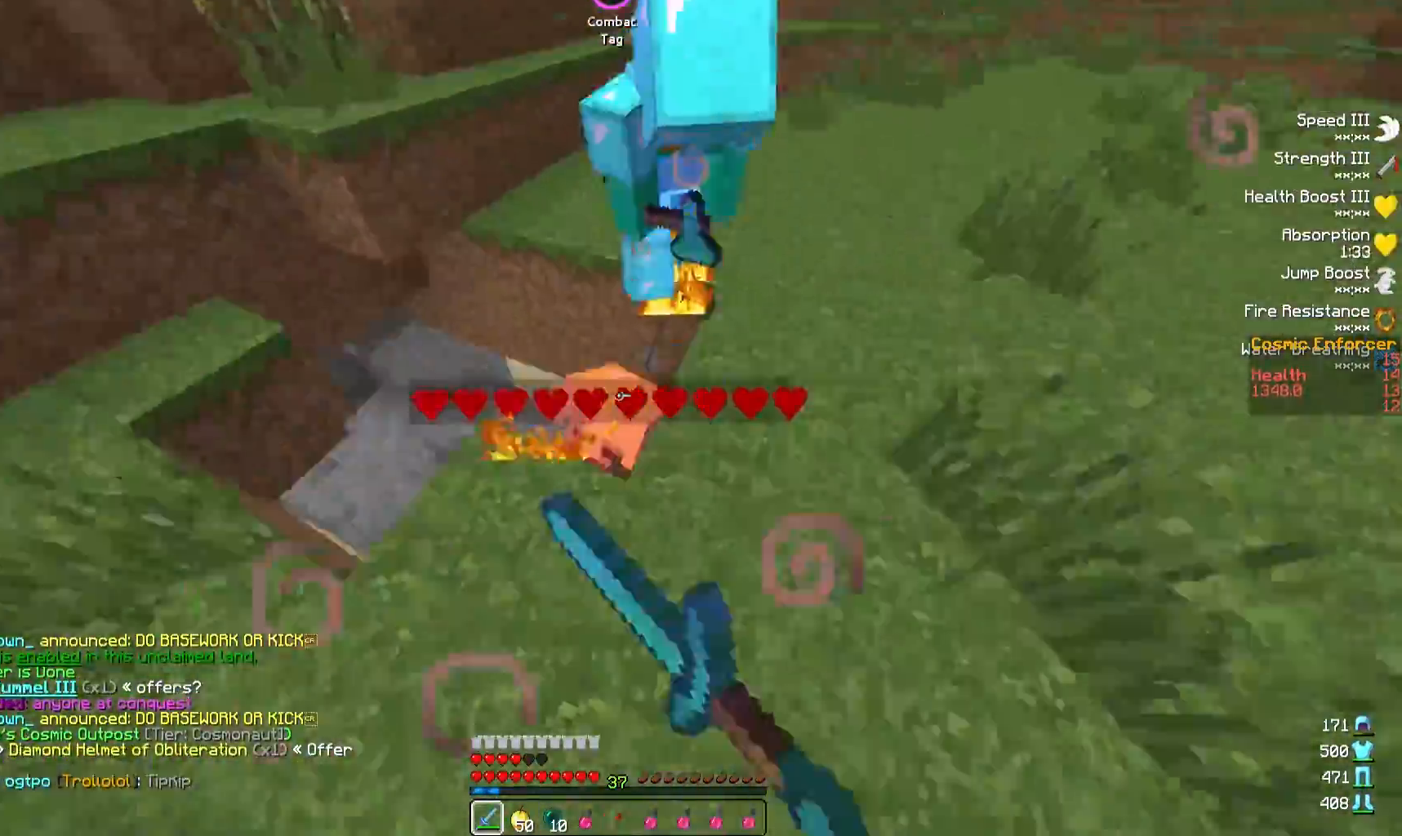
{"keys": ["a"], "events": [[33, "w", "up"], [100, "d", "up"], [167, "a", "down"]]}
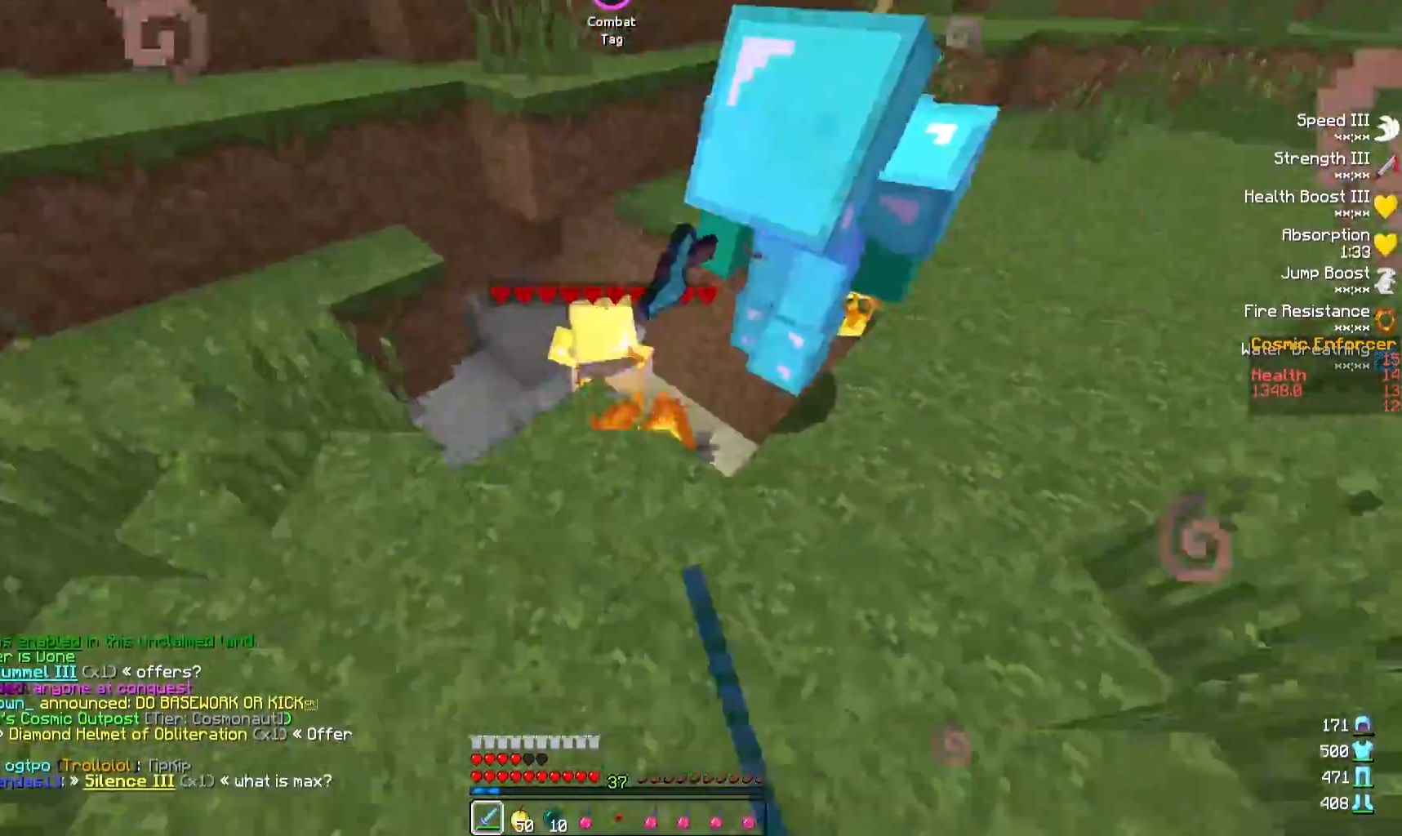
{"keys": ["d"], "events": [[117, "w", "down"], [267, "w", "up"], [333, "a", "up"], [383, "d", "down"]]}
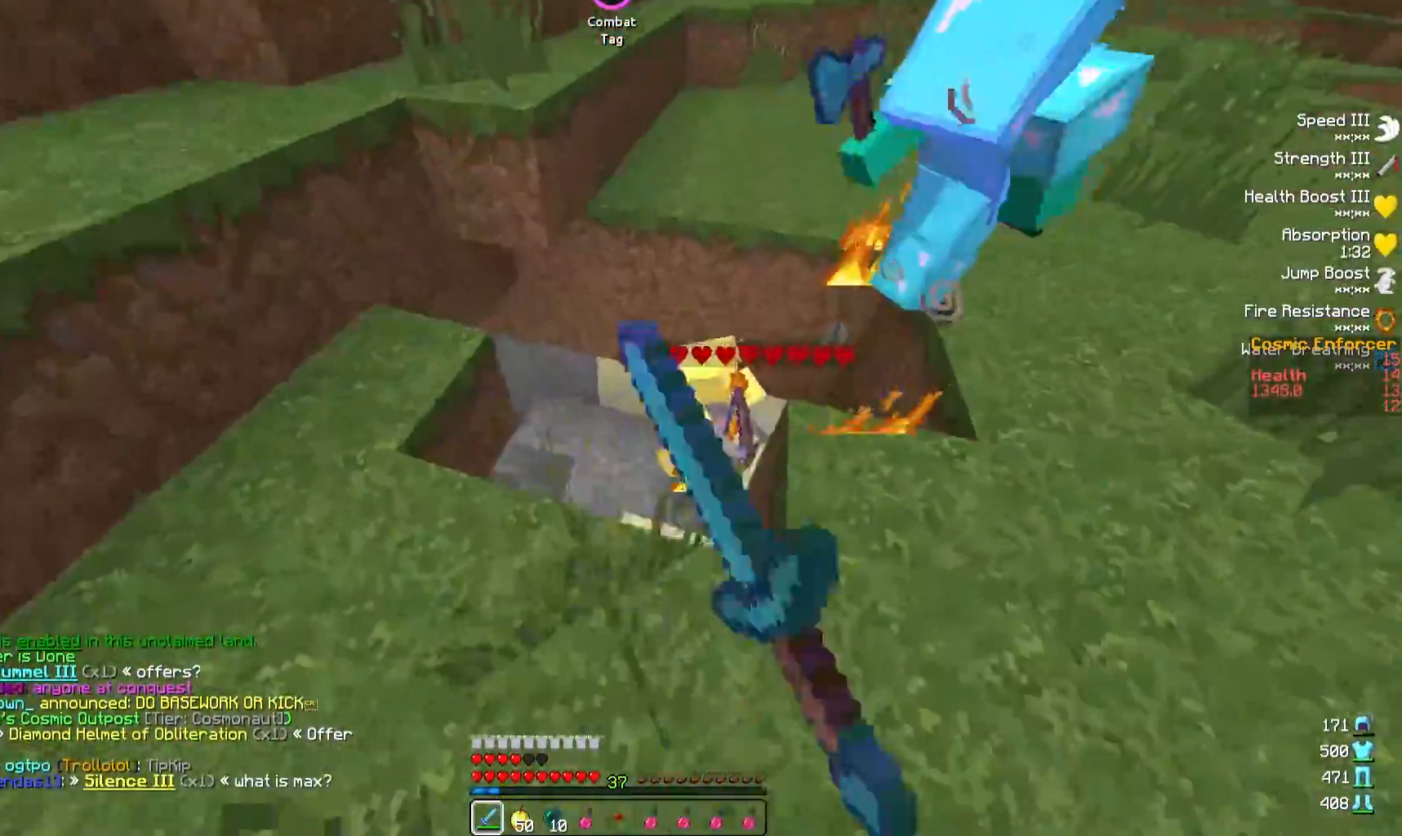
{"keys": ["a", "s"], "events": [[33, "w", "down"], [183, "w", "up"], [233, "a", "down"], [233, "d", "up"], [433, "s", "down"]]}
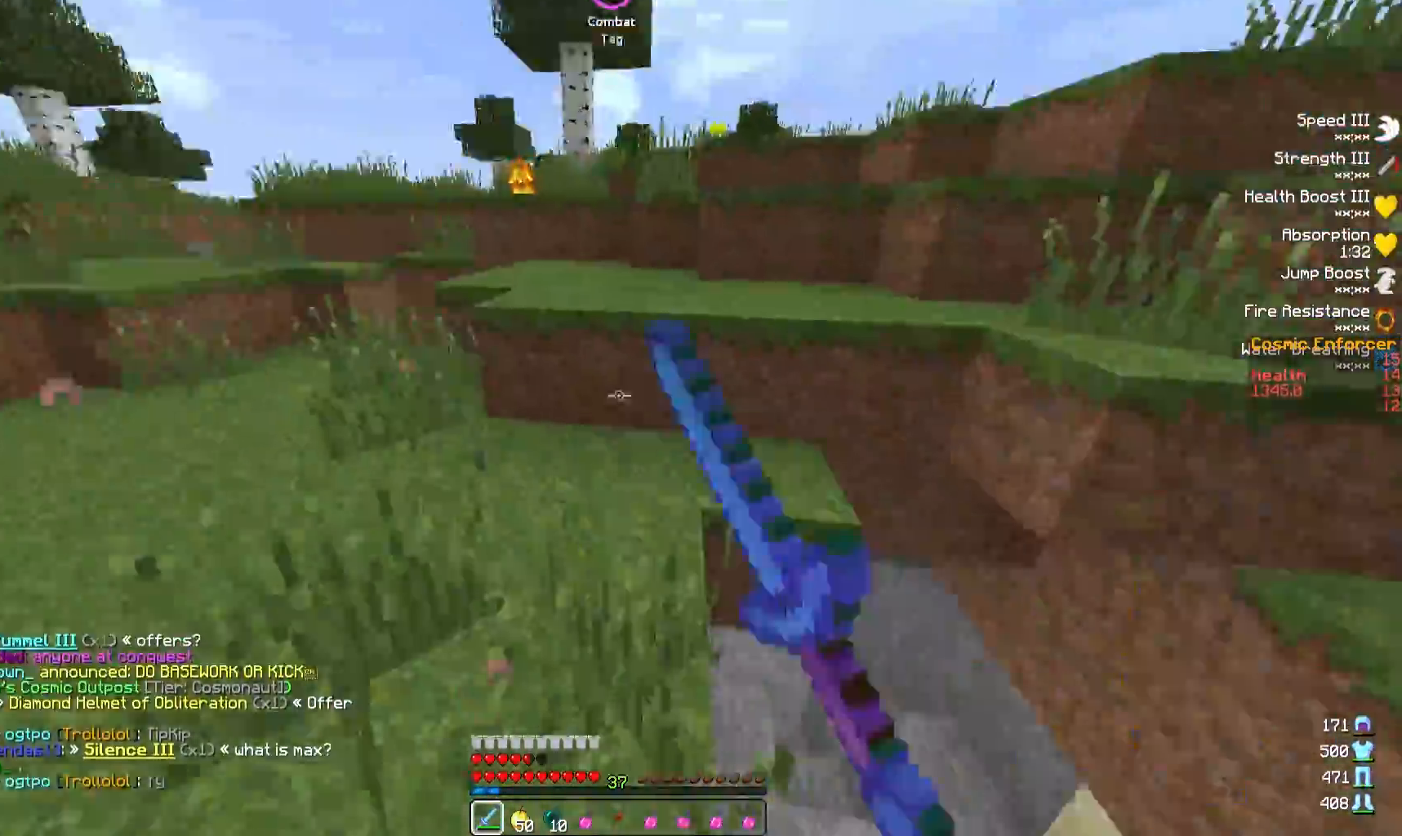
{"keys": ["a", "d", "s"], "events": [[83, "s", "up"], [317, "s", "down"], [450, "d", "down"]]}
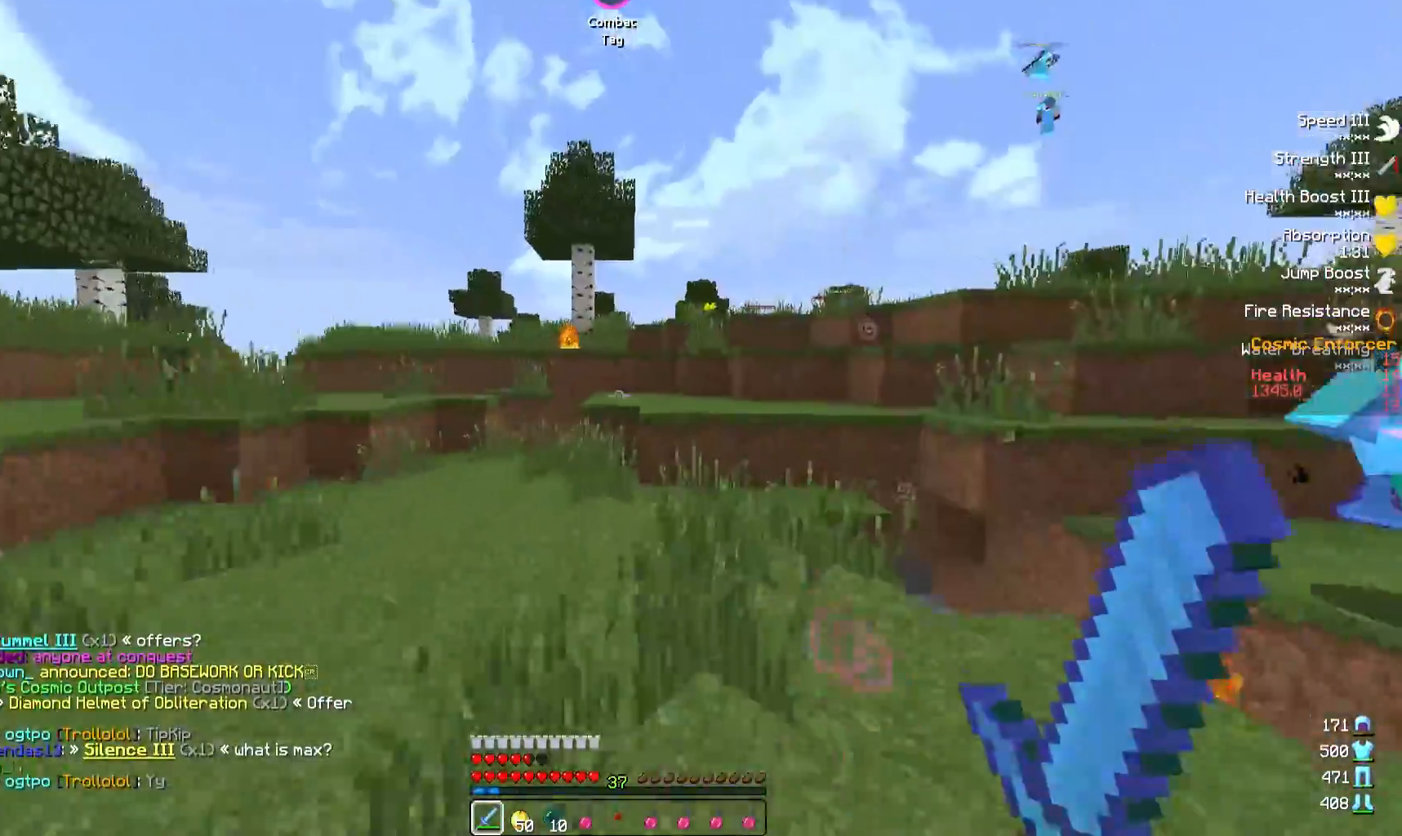
{"keys": ["d", "w"], "events": [[250, "a", "up"], [283, "s", "up"], [450, "w", "down"]]}